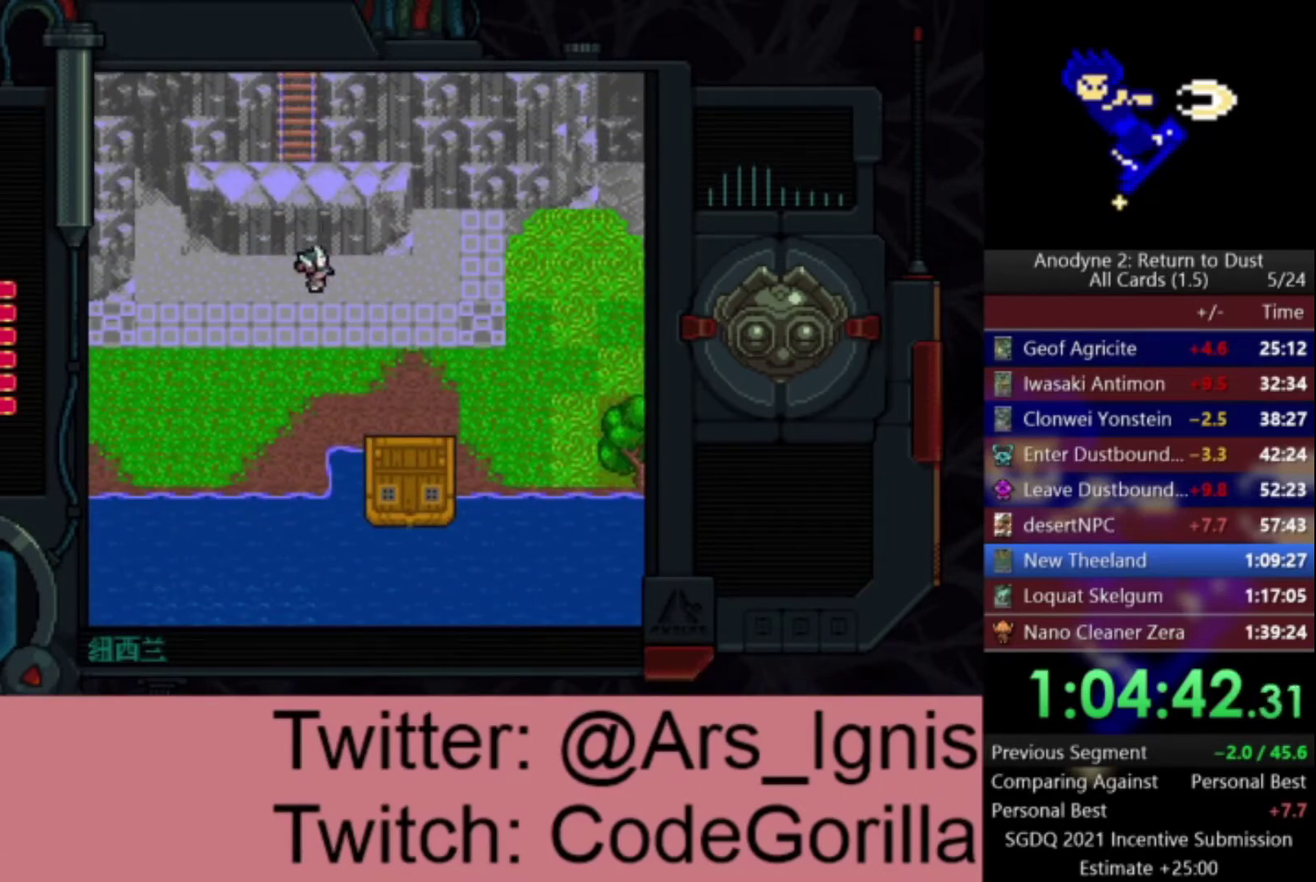
Gameplay with a controller (Xbox layout); each line is a JSON object with the inputs held at the frame after it. "events" lists button and stick changes between this image and that frame as [ms after this image, input, new state], when the widget could be followed in between. Not read: left_stick.
{"buttons": ["DPAD_DOWN"], "right_stick": "center", "events": [[134, "DPAD_DOWN", "down"], [434, "DPAD_RIGHT", "up"]]}
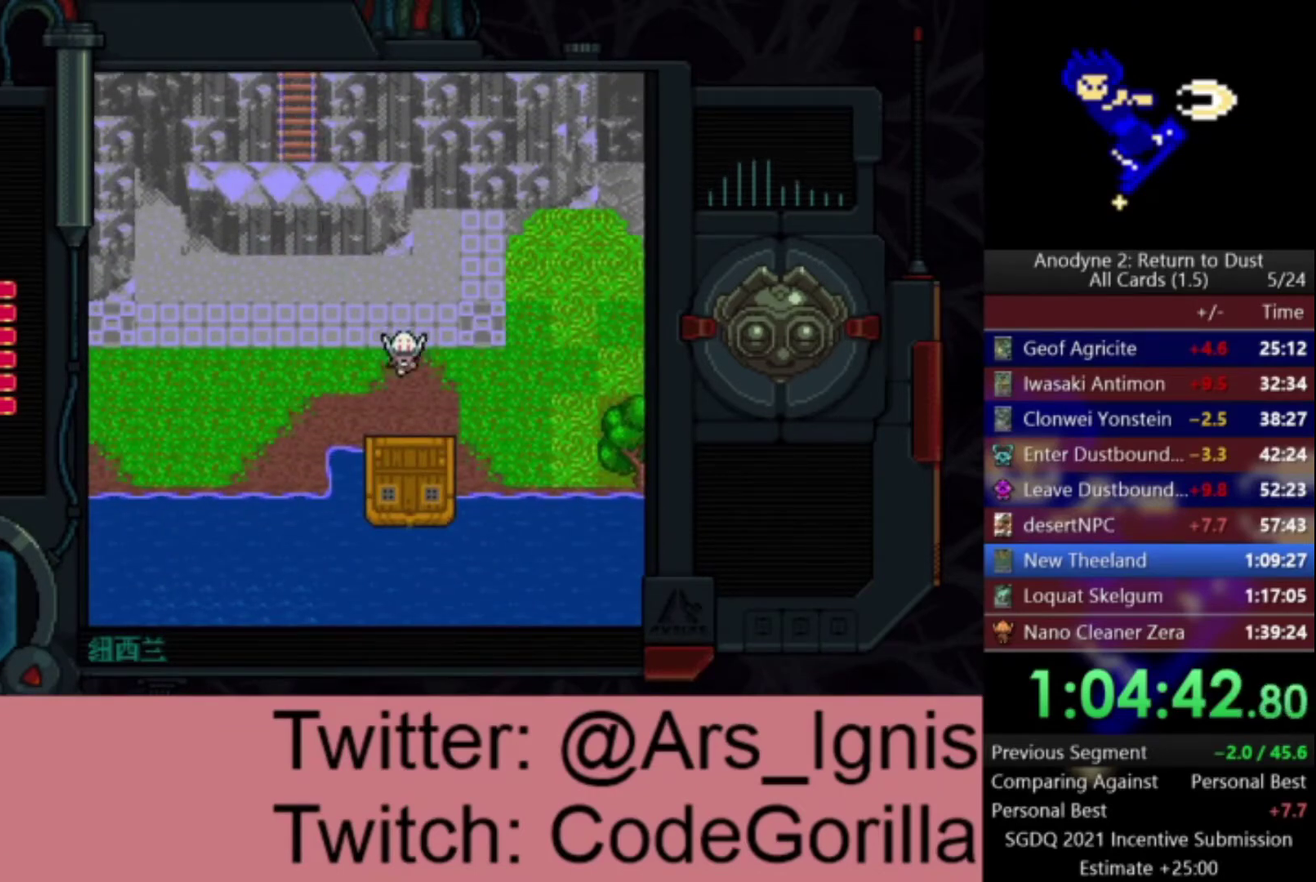
{"buttons": ["X", "DPAD_DOWN"], "right_stick": "center", "events": [[400, "X", "down"]]}
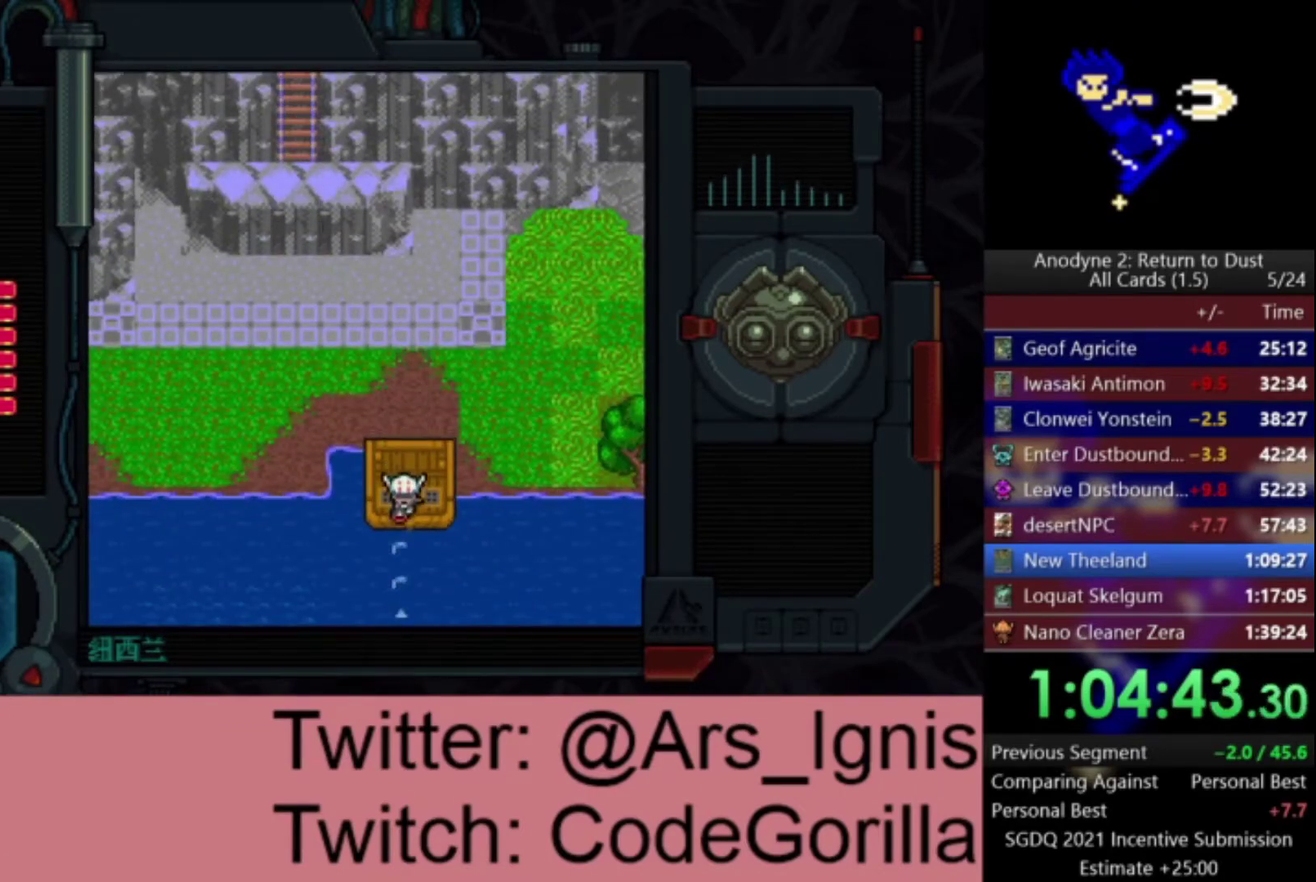
{"buttons": ["X", "DPAD_LEFT"], "right_stick": "center", "events": [[201, "DPAD_LEFT", "down"], [301, "DPAD_DOWN", "up"], [301, "X", "up"], [401, "X", "down"]]}
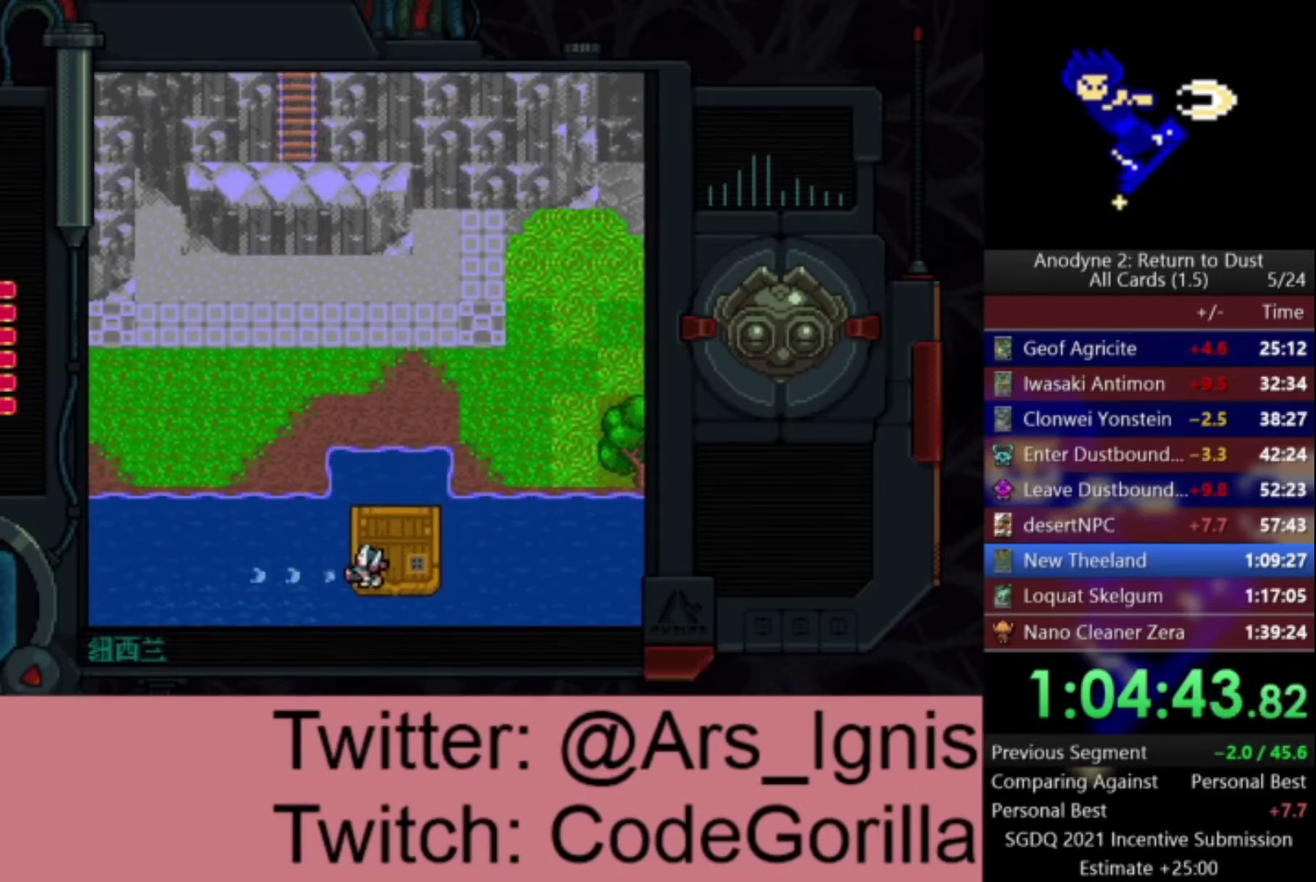
{"buttons": ["X", "DPAD_LEFT"], "right_stick": "center", "events": []}
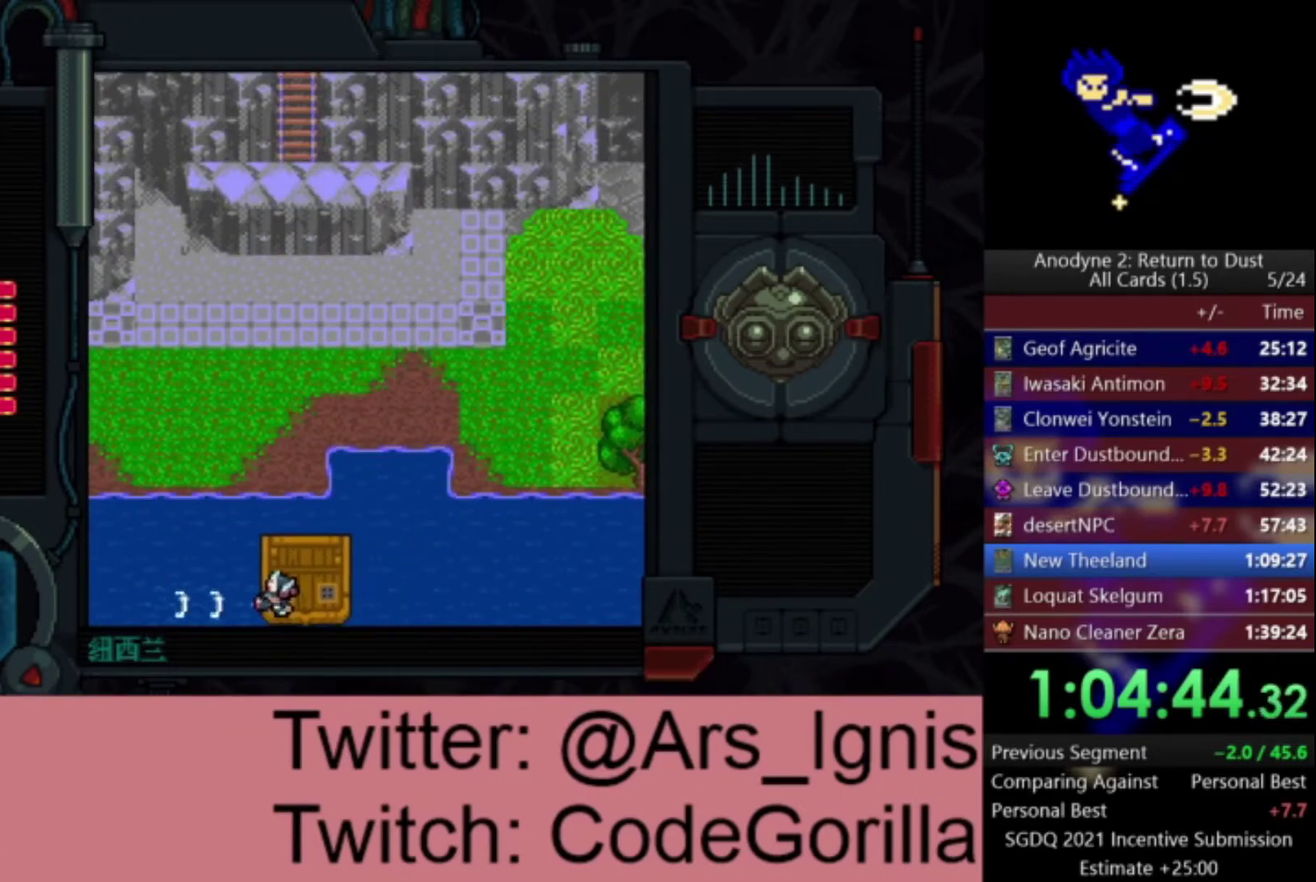
{"buttons": ["X", "DPAD_LEFT"], "right_stick": "center", "events": []}
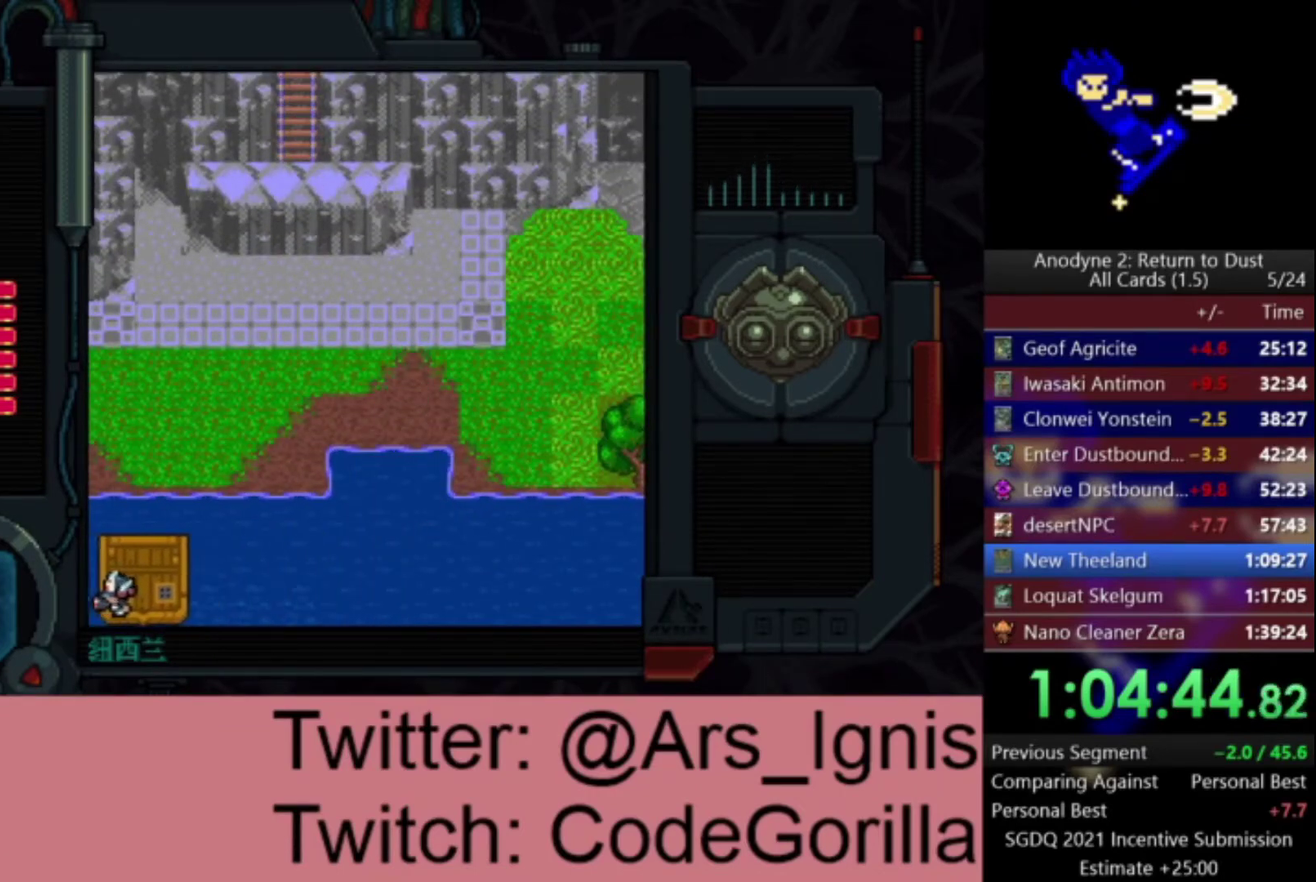
{"buttons": ["X", "DPAD_LEFT"], "right_stick": "center", "events": []}
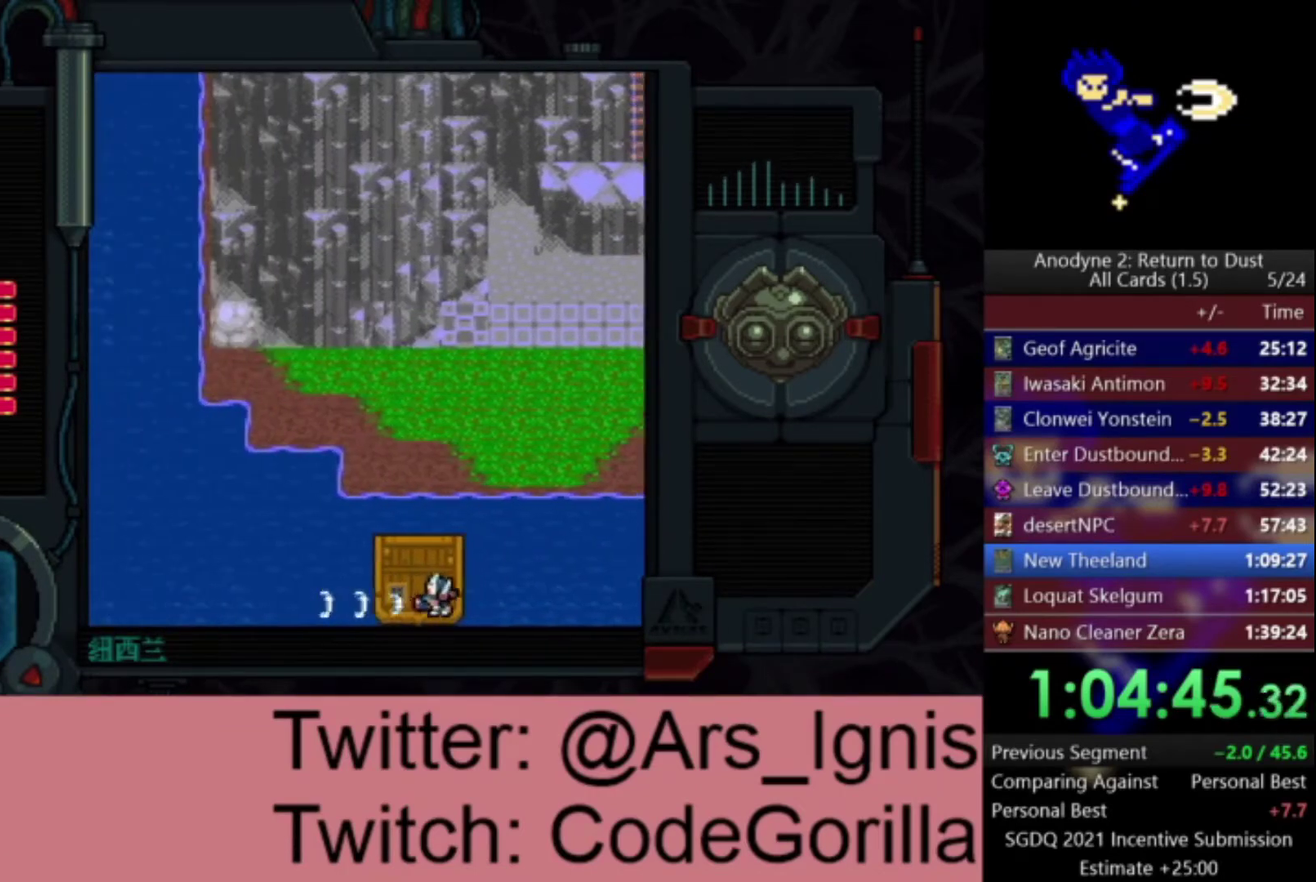
{"buttons": ["X", "DPAD_LEFT"], "right_stick": "center", "events": []}
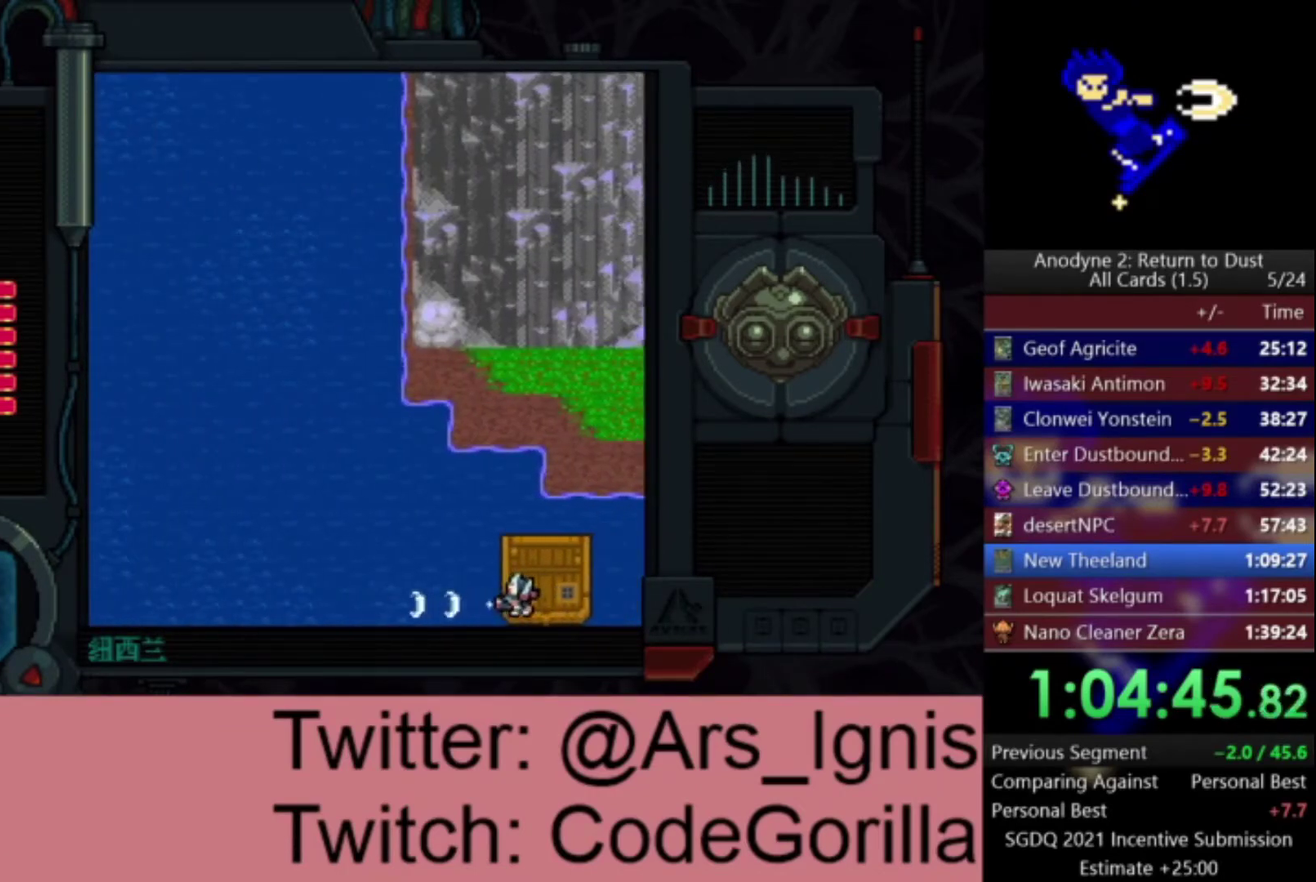
{"buttons": ["X", "DPAD_LEFT"], "right_stick": "center", "events": []}
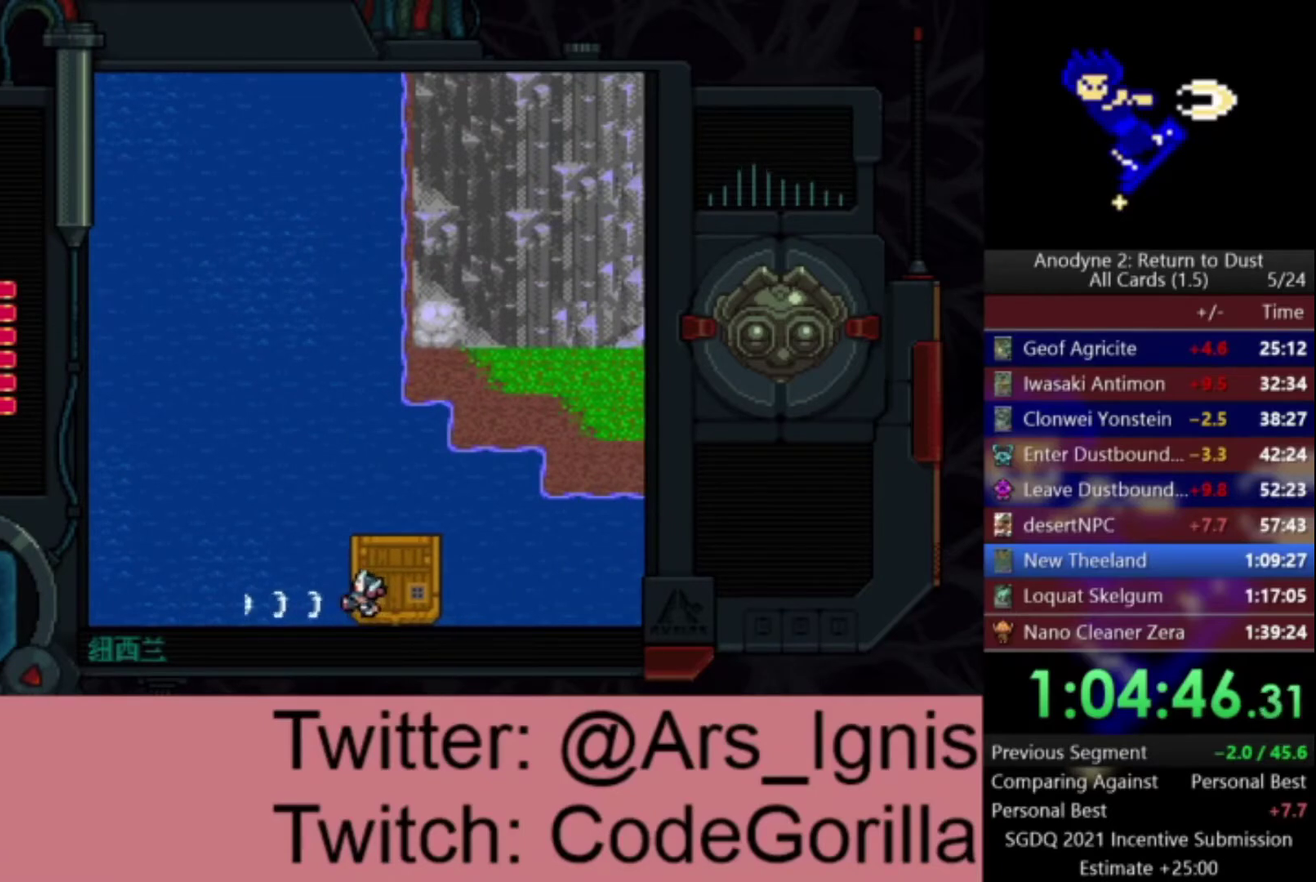
{"buttons": ["X", "DPAD_DOWN"], "right_stick": "center", "events": [[267, "DPAD_DOWN", "down"], [267, "DPAD_LEFT", "up"], [267, "X", "up"], [334, "X", "down"]]}
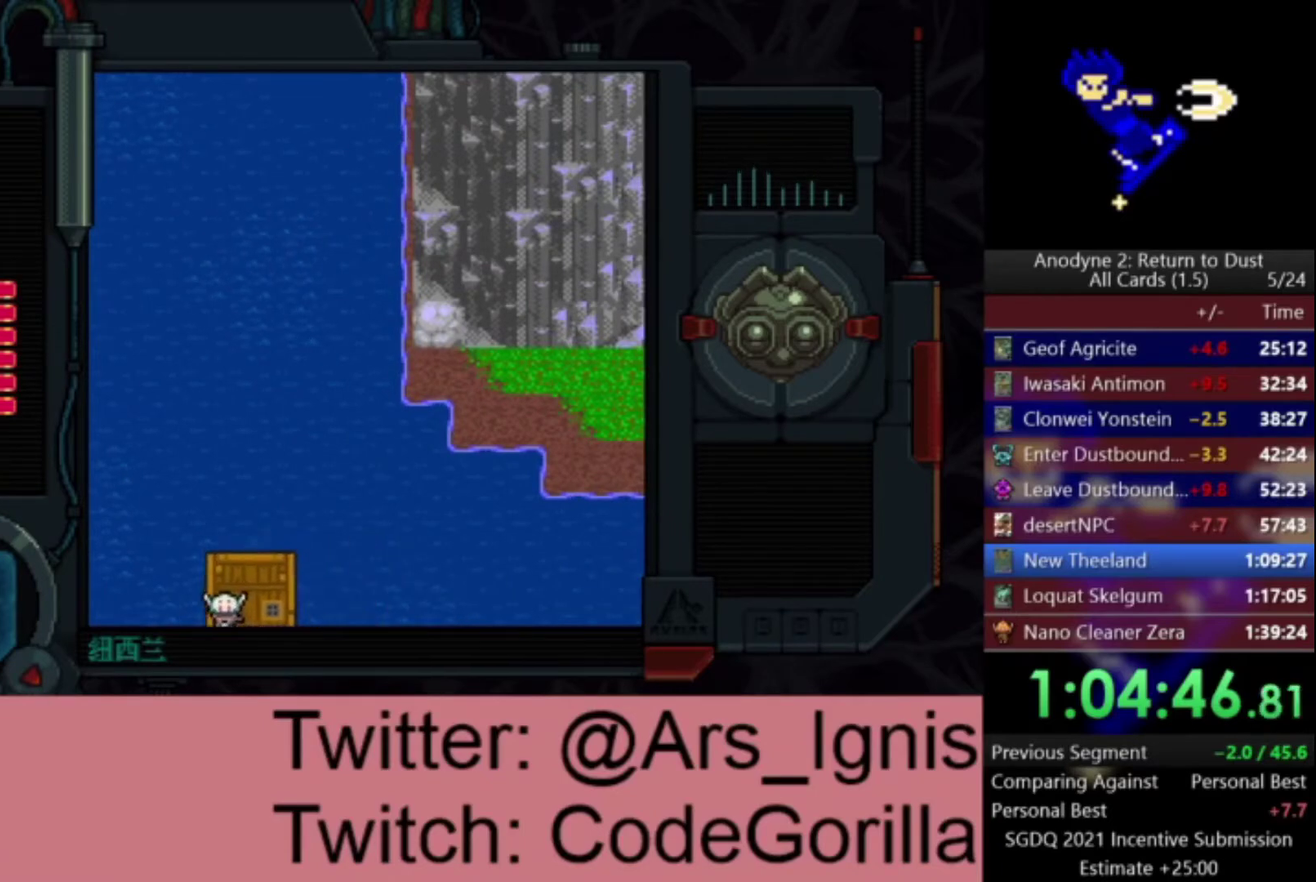
{"buttons": ["X", "DPAD_DOWN", "DPAD_RIGHT"], "right_stick": "center", "events": [[467, "DPAD_RIGHT", "down"]]}
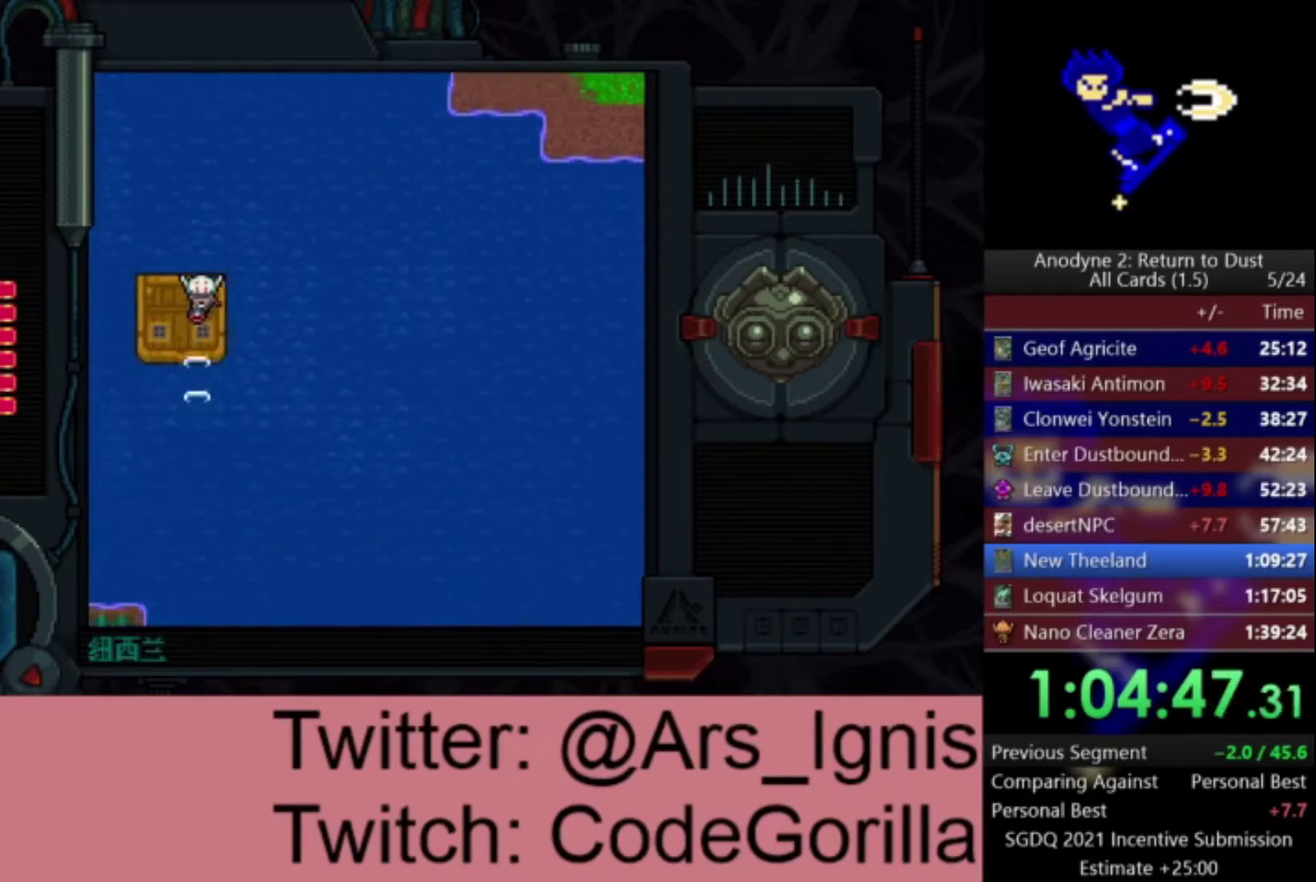
{"buttons": ["X", "DPAD_DOWN"], "right_stick": "center", "events": [[368, "DPAD_RIGHT", "up"], [401, "DPAD_LEFT", "down"], [501, "DPAD_LEFT", "up"]]}
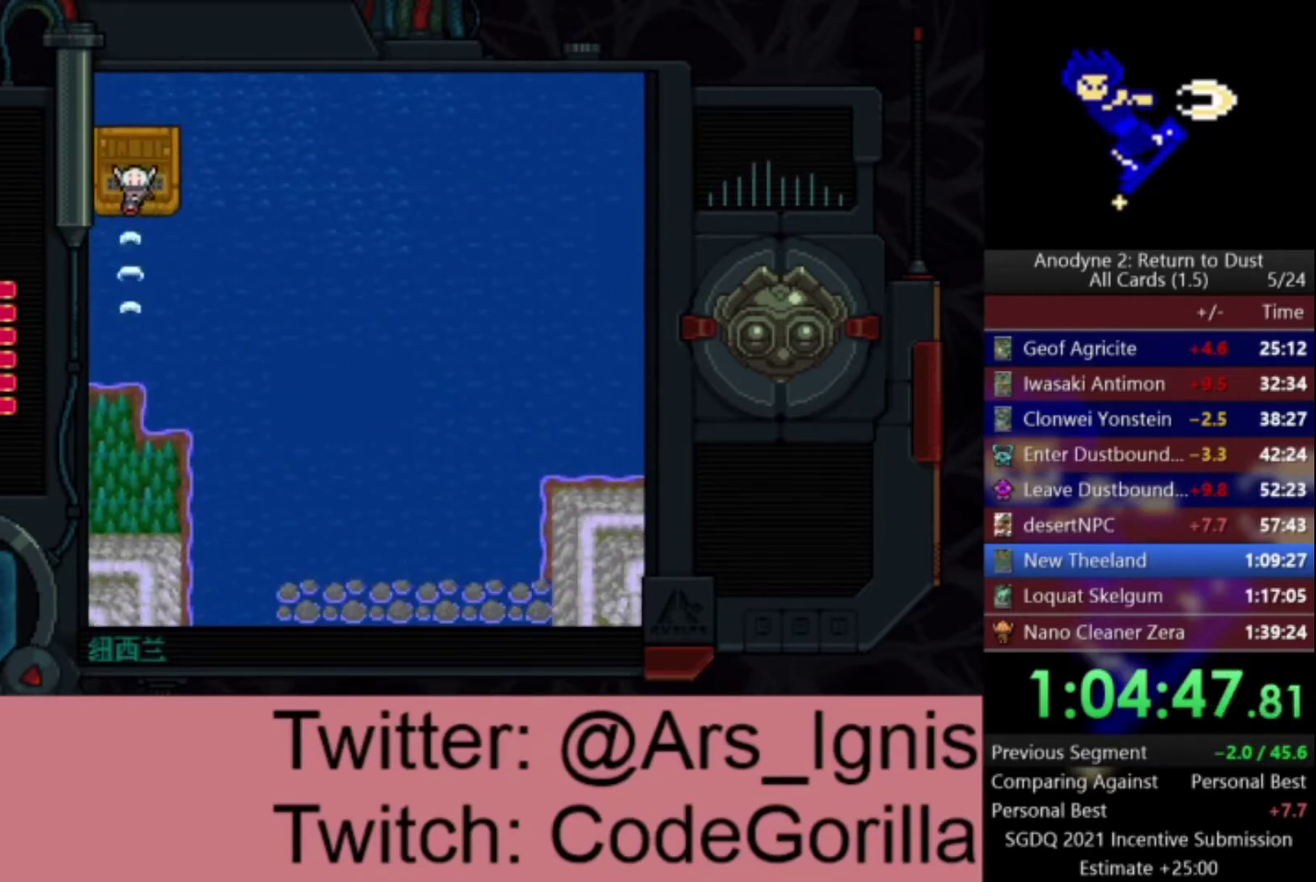
{"buttons": ["X", "DPAD_RIGHT"], "right_stick": "center", "events": [[33, "DPAD_RIGHT", "down"], [133, "DPAD_DOWN", "up"], [167, "X", "up"], [267, "X", "down"]]}
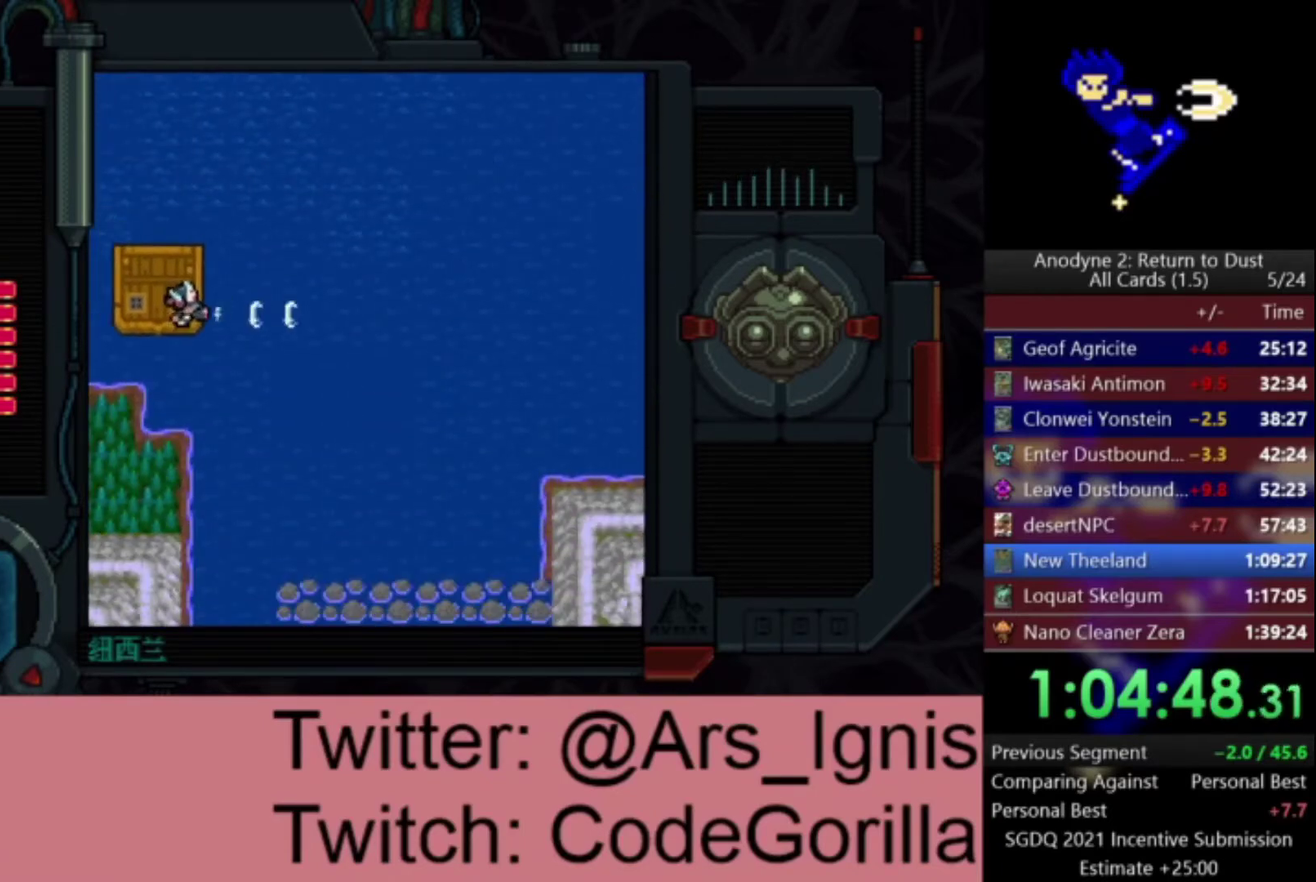
{"buttons": ["X", "DPAD_DOWN", "DPAD_LEFT"], "right_stick": "center", "events": [[301, "DPAD_DOWN", "down"], [301, "X", "up"], [334, "DPAD_RIGHT", "up"], [367, "X", "down"], [468, "DPAD_LEFT", "down"]]}
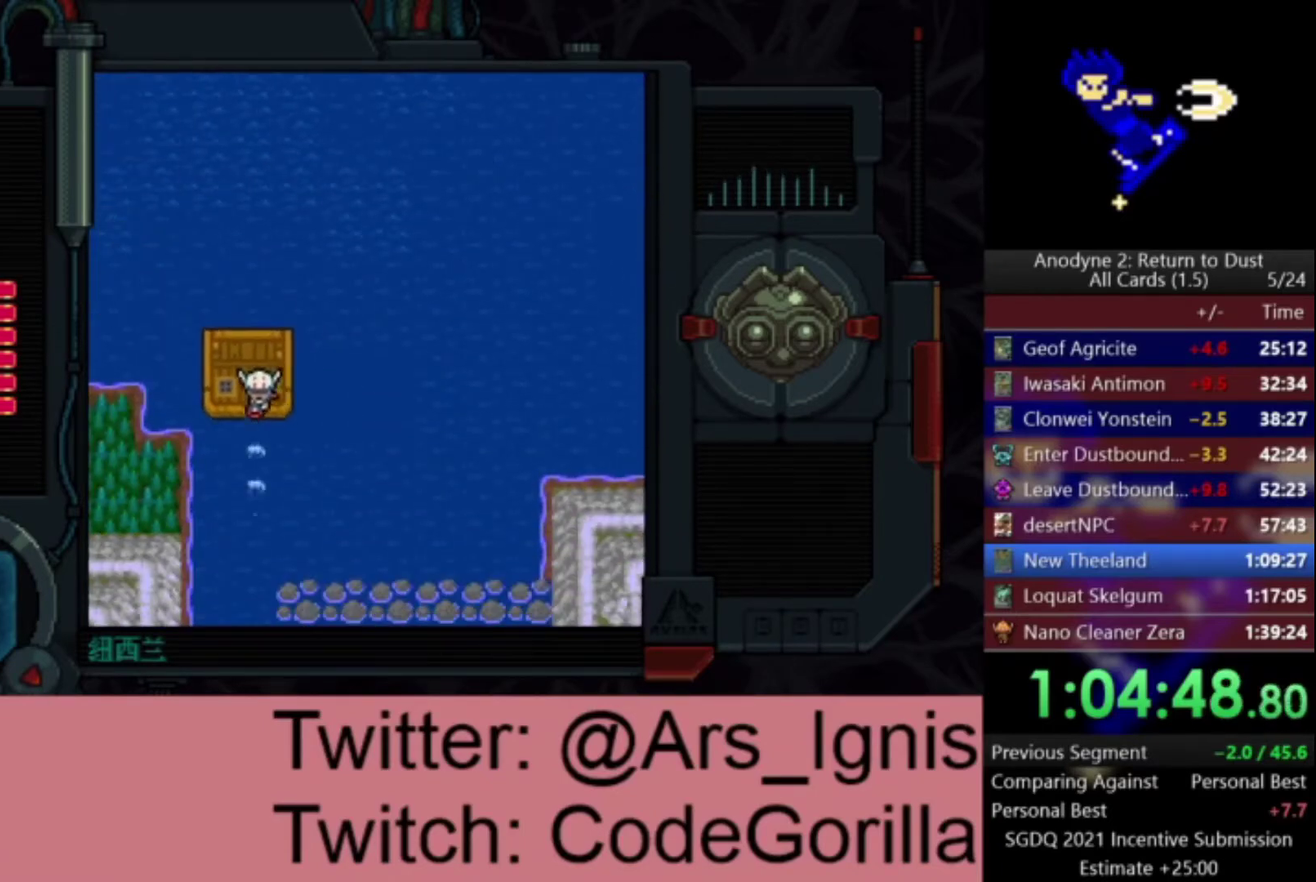
{"buttons": ["X", "DPAD_DOWN", "DPAD_LEFT"], "right_stick": "center", "events": []}
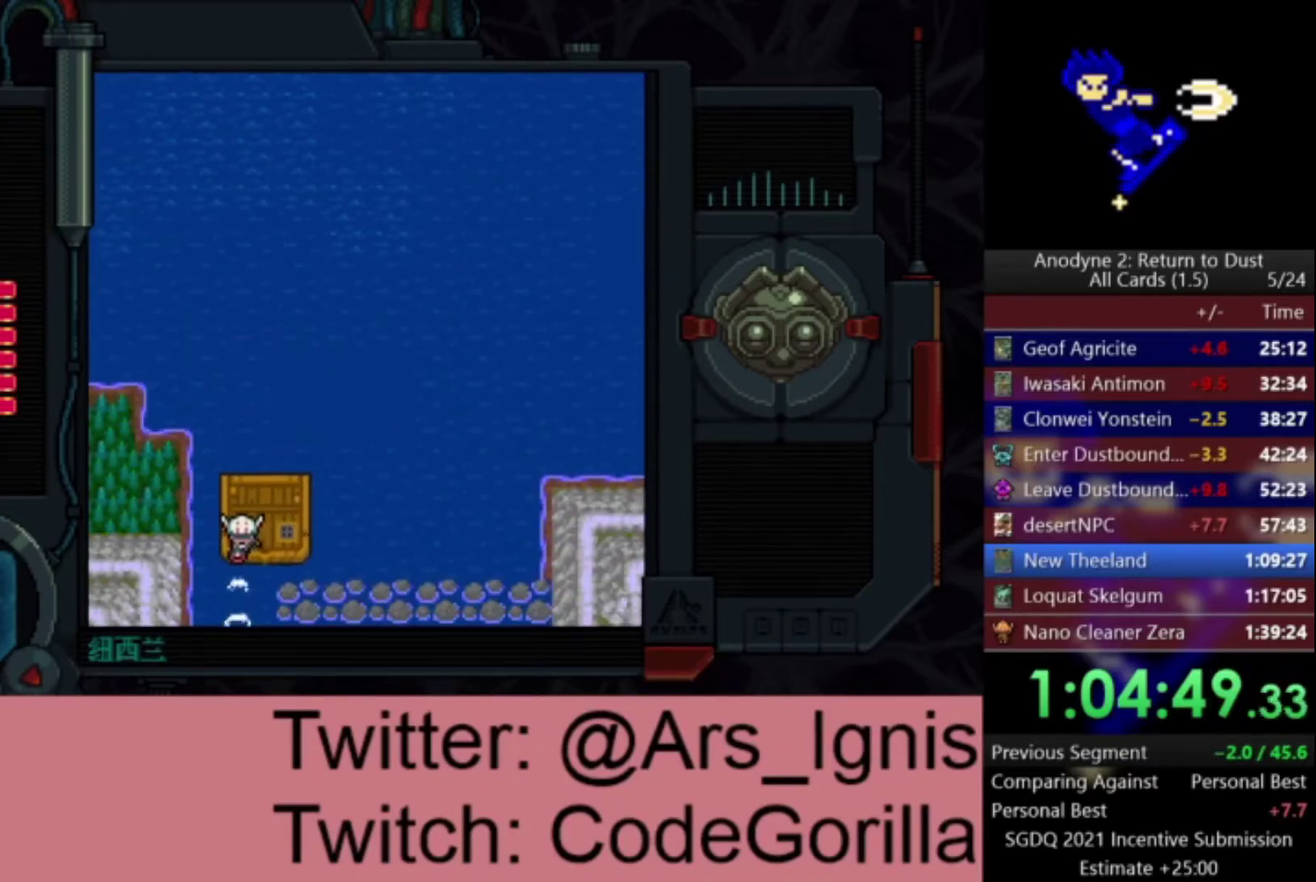
{"buttons": ["X", "DPAD_DOWN"], "right_stick": "center", "events": [[34, "DPAD_DOWN", "up"], [368, "X", "up"], [434, "DPAD_DOWN", "down"], [434, "X", "down"], [501, "DPAD_LEFT", "up"]]}
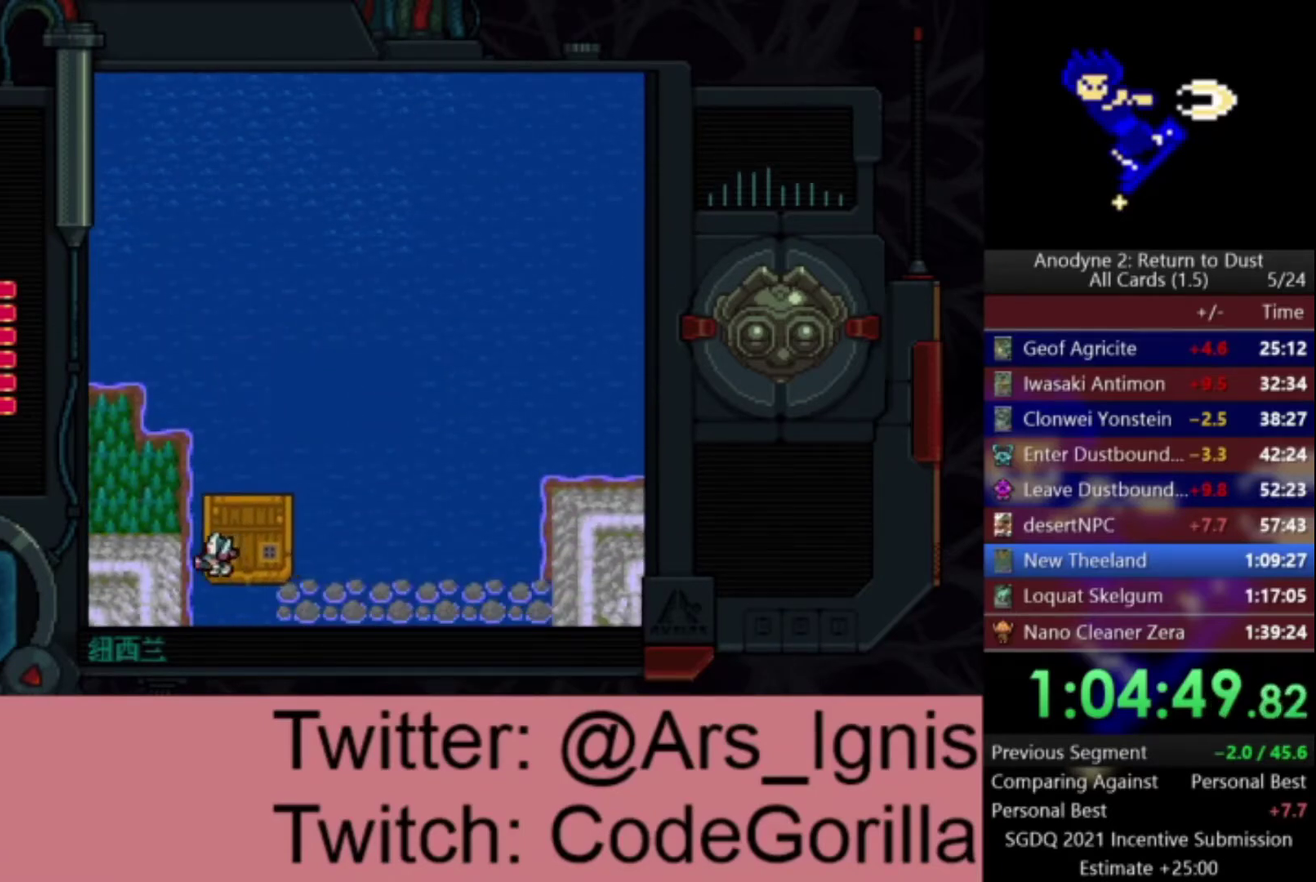
{"buttons": ["X", "DPAD_LEFT"], "right_stick": "center", "events": [[334, "DPAD_LEFT", "down"], [334, "X", "up"], [400, "DPAD_DOWN", "up"], [400, "X", "down"]]}
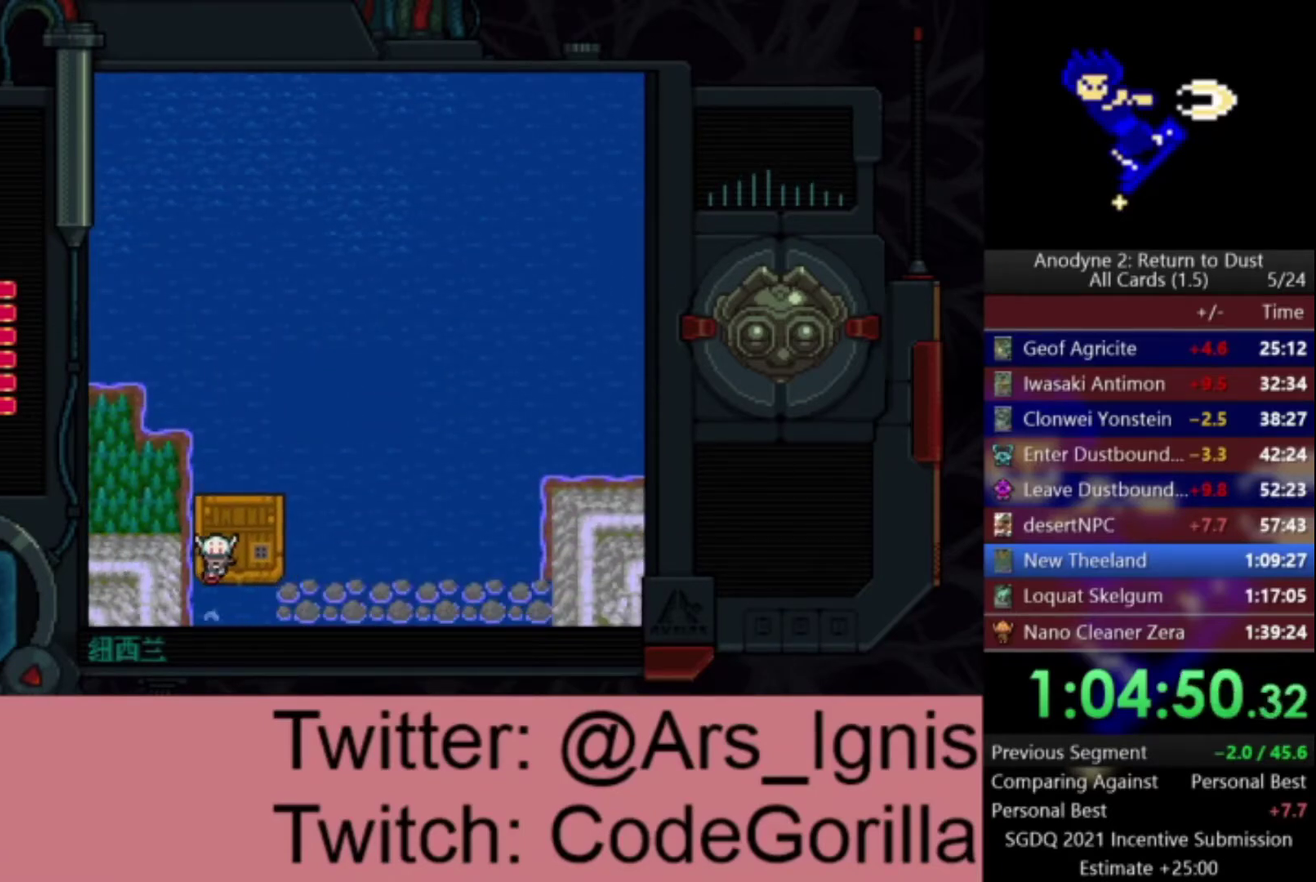
{"buttons": ["X", "DPAD_DOWN"], "right_stick": "center", "events": [[334, "DPAD_DOWN", "down"], [367, "DPAD_LEFT", "up"]]}
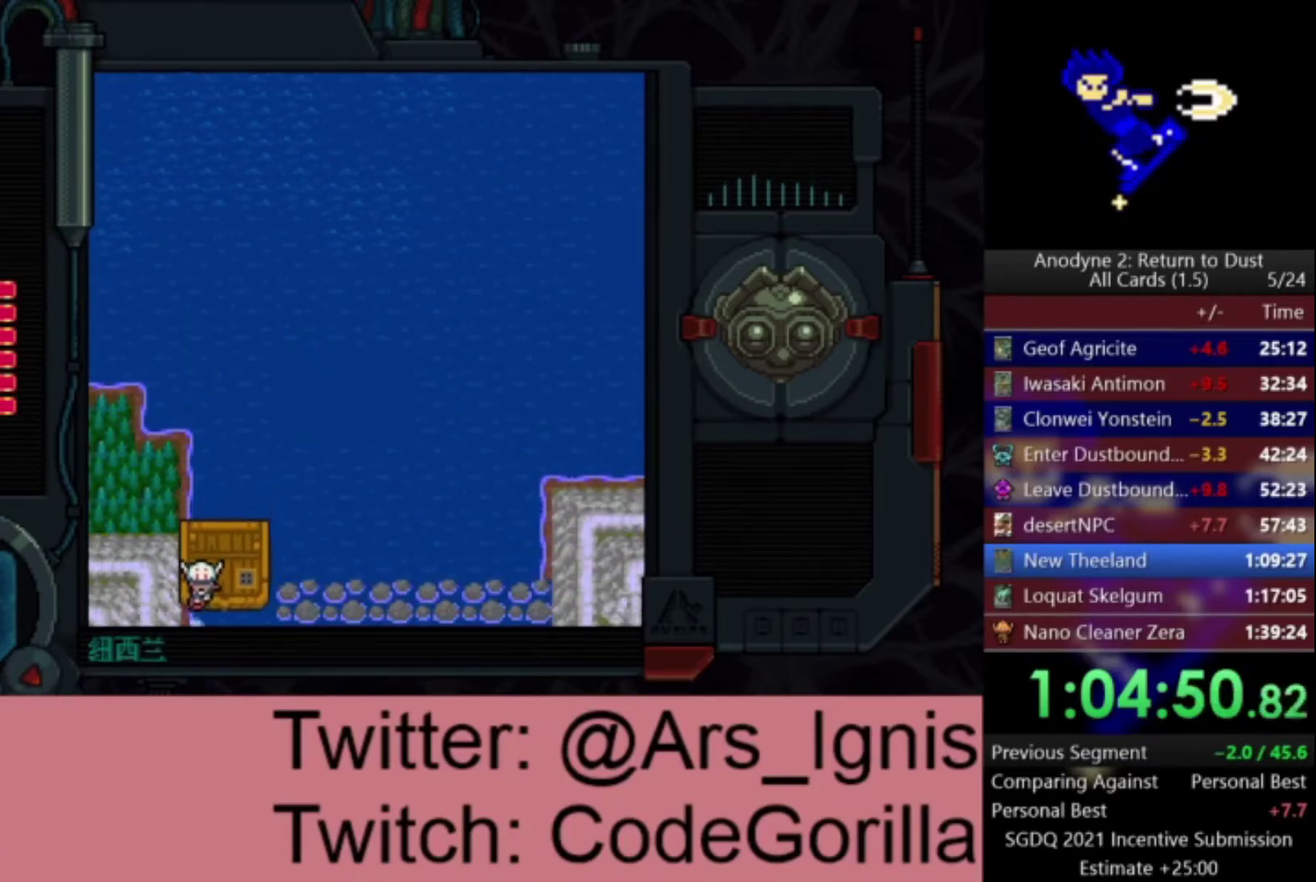
{"buttons": ["X", "DPAD_DOWN"], "right_stick": "center", "events": []}
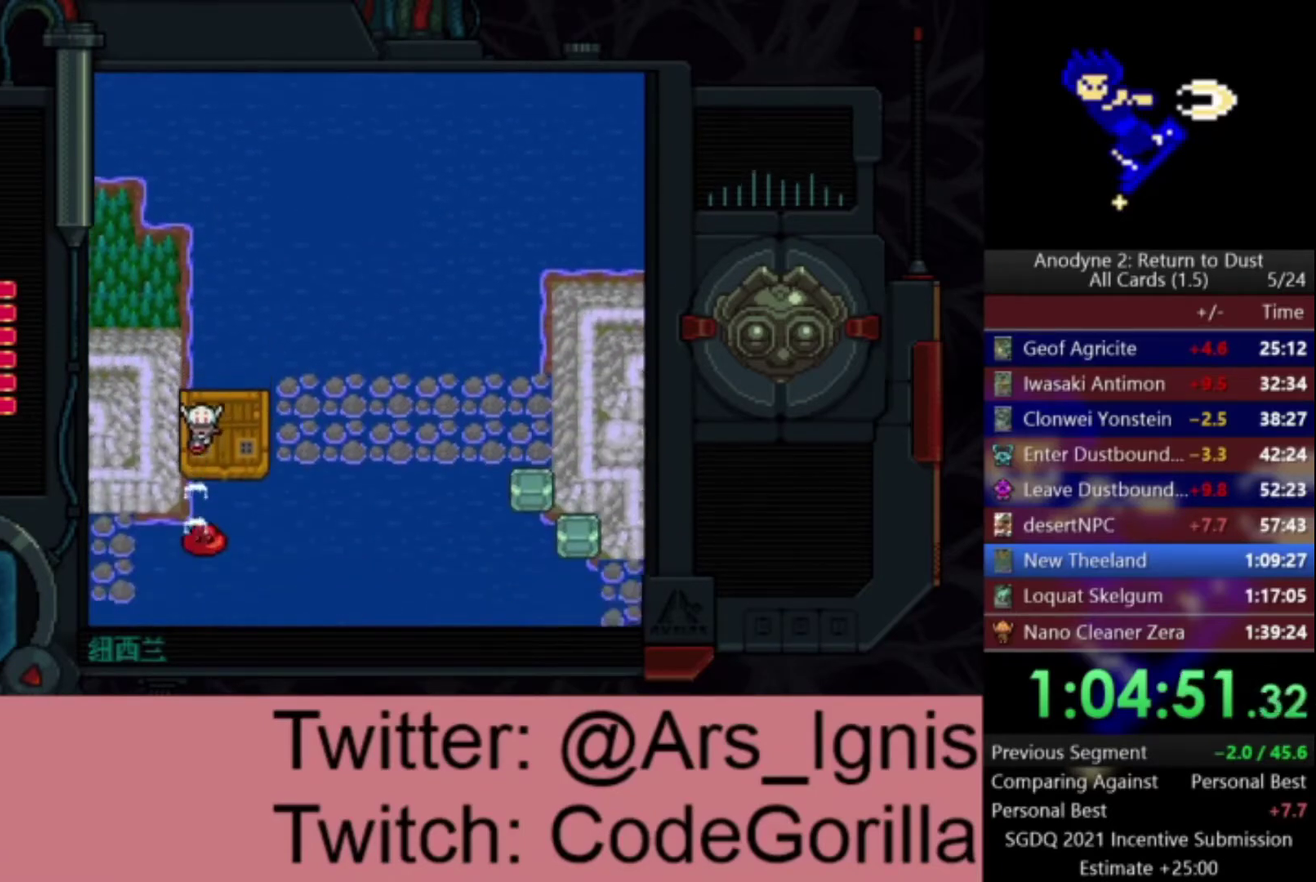
{"buttons": ["DPAD_RIGHT"], "right_stick": "center", "events": [[101, "X", "up"], [134, "DPAD_RIGHT", "down"], [201, "DPAD_DOWN", "up"]]}
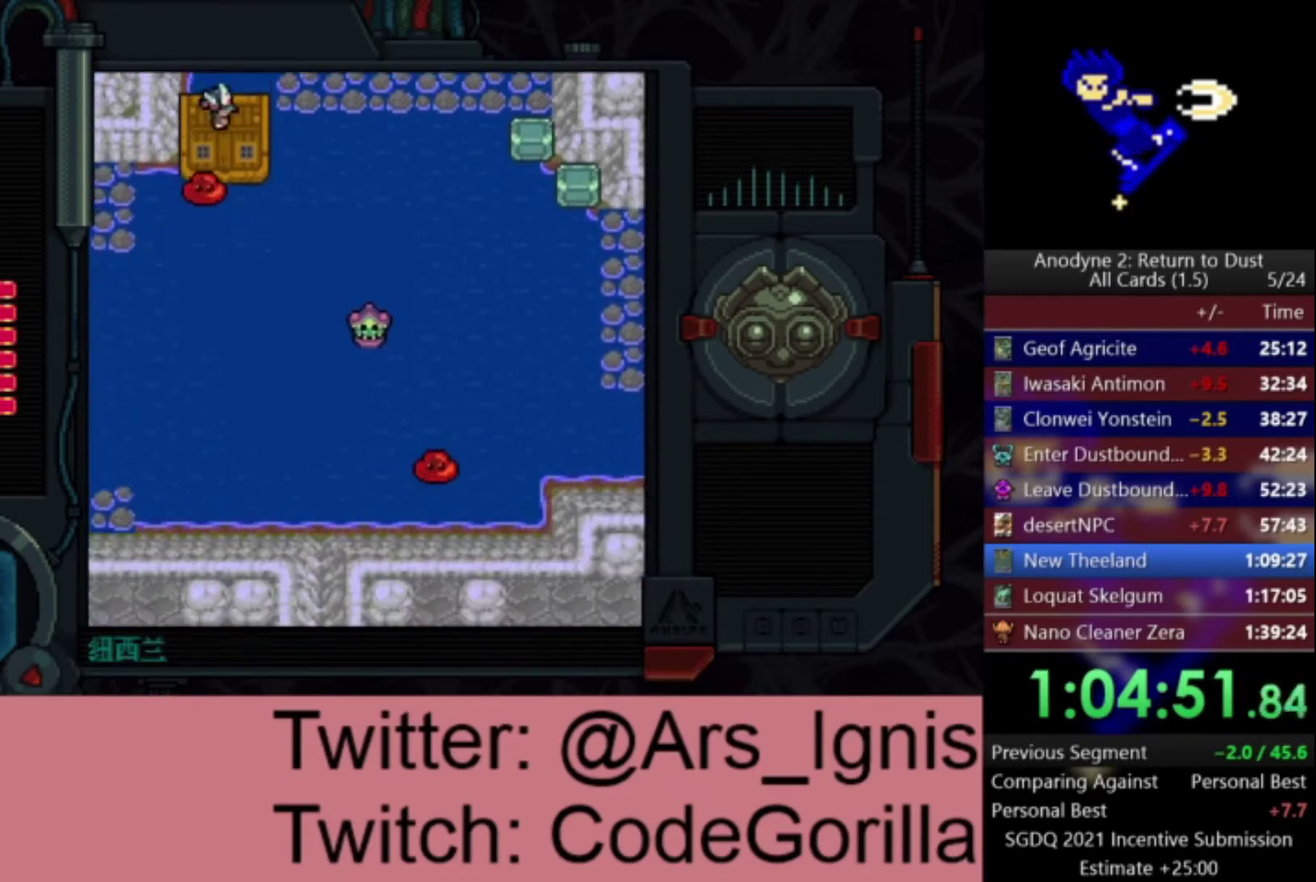
{"buttons": ["X", "DPAD_DOWN"], "right_stick": "center", "events": [[133, "DPAD_DOWN", "down"], [200, "DPAD_RIGHT", "up"], [300, "X", "down"]]}
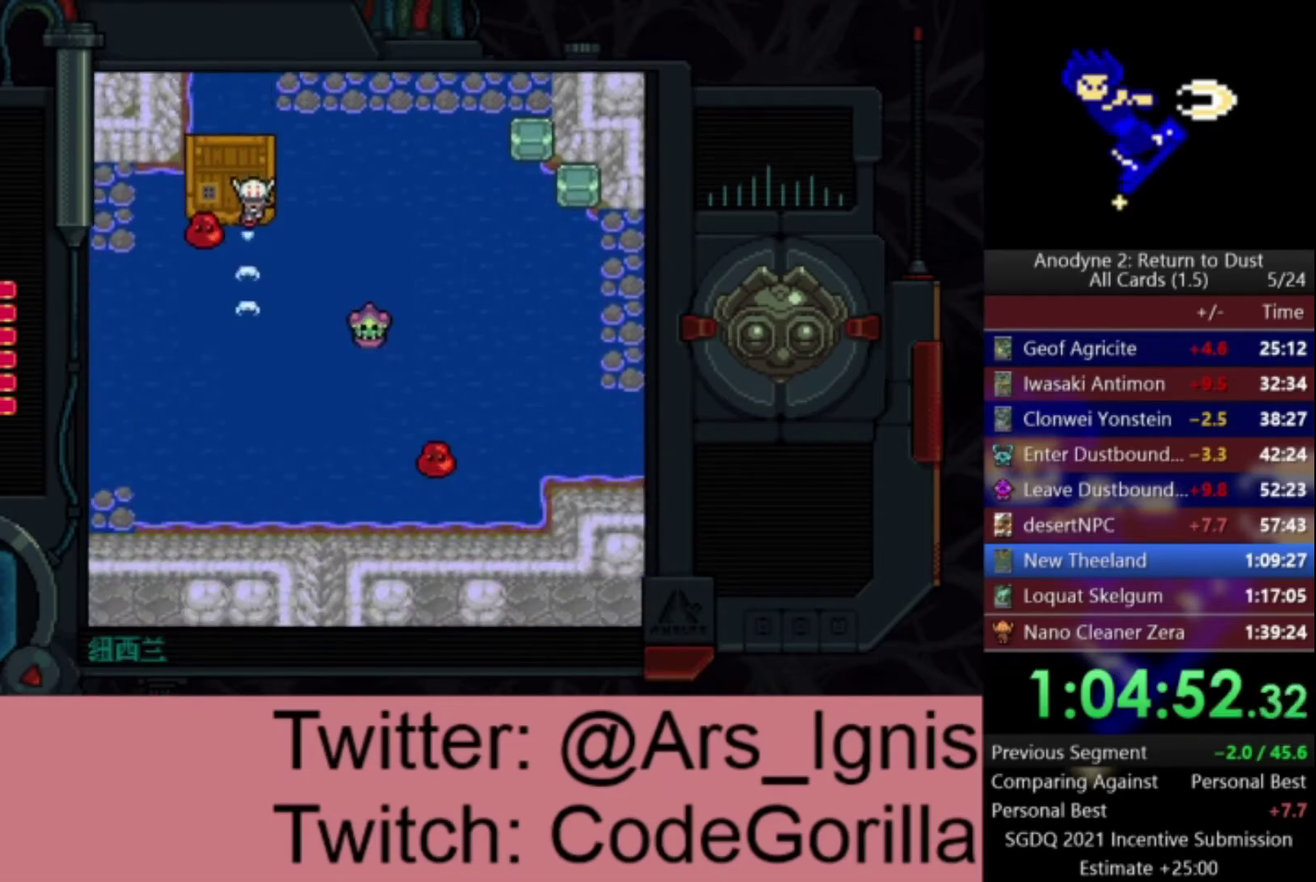
{"buttons": ["DPAD_LEFT"], "right_stick": "center", "events": [[334, "DPAD_DOWN", "up"], [334, "DPAD_LEFT", "down"], [368, "X", "up"], [434, "DPAD_UP", "down"], [501, "DPAD_UP", "up"]]}
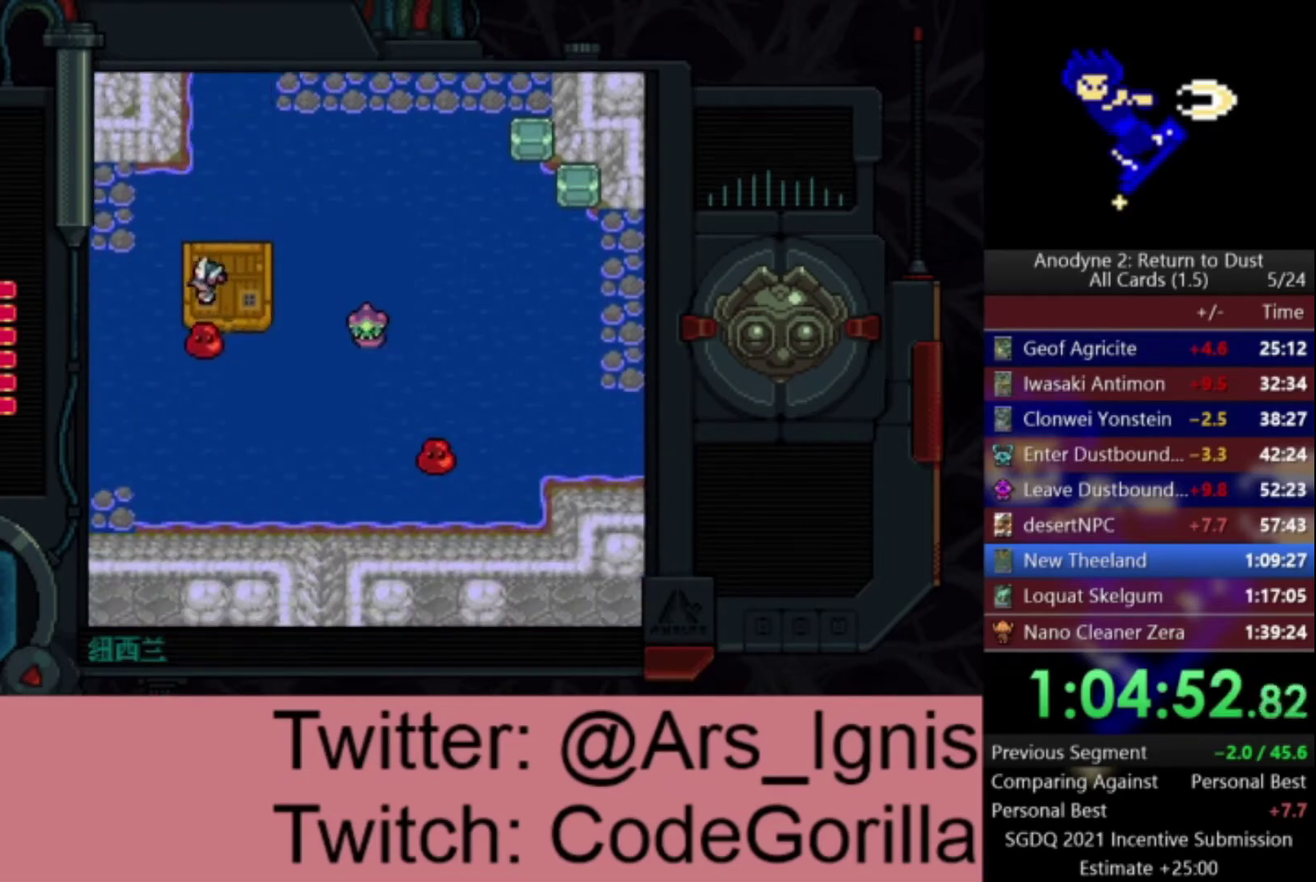
{"buttons": ["X", "DPAD_LEFT"], "right_stick": "center", "events": [[100, "X", "down"]]}
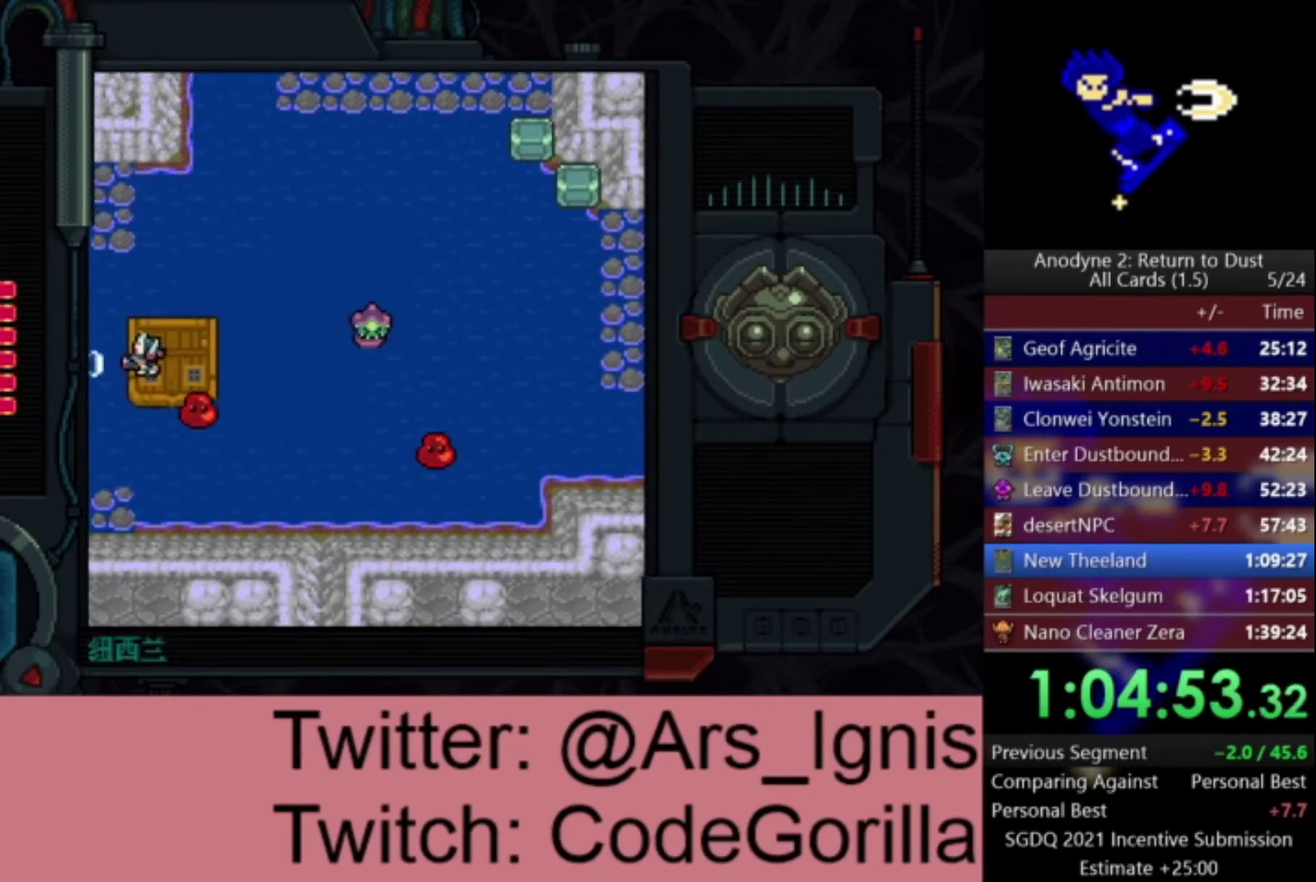
{"buttons": ["X", "DPAD_LEFT"], "right_stick": "center", "events": []}
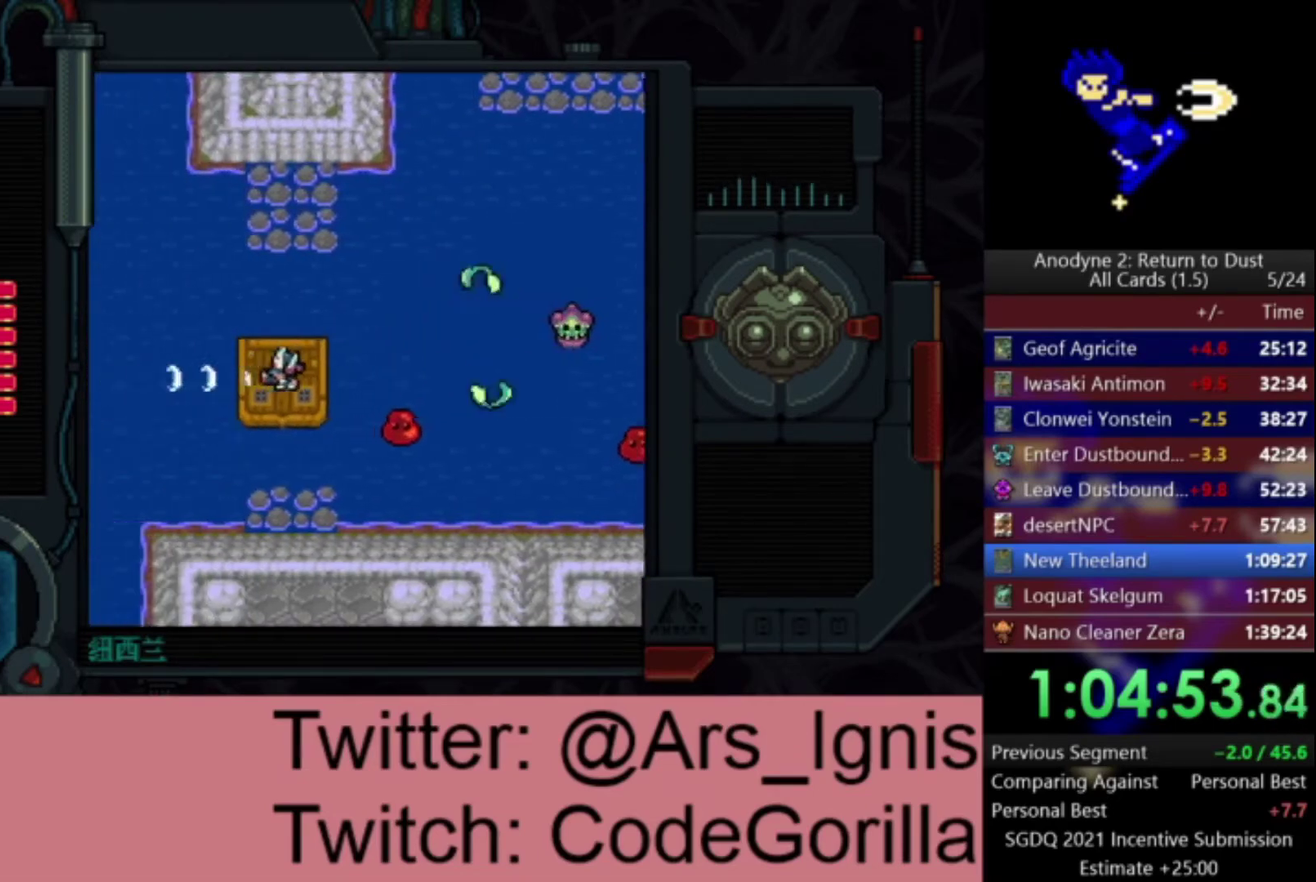
{"buttons": ["X", "DPAD_LEFT"], "right_stick": "center", "events": []}
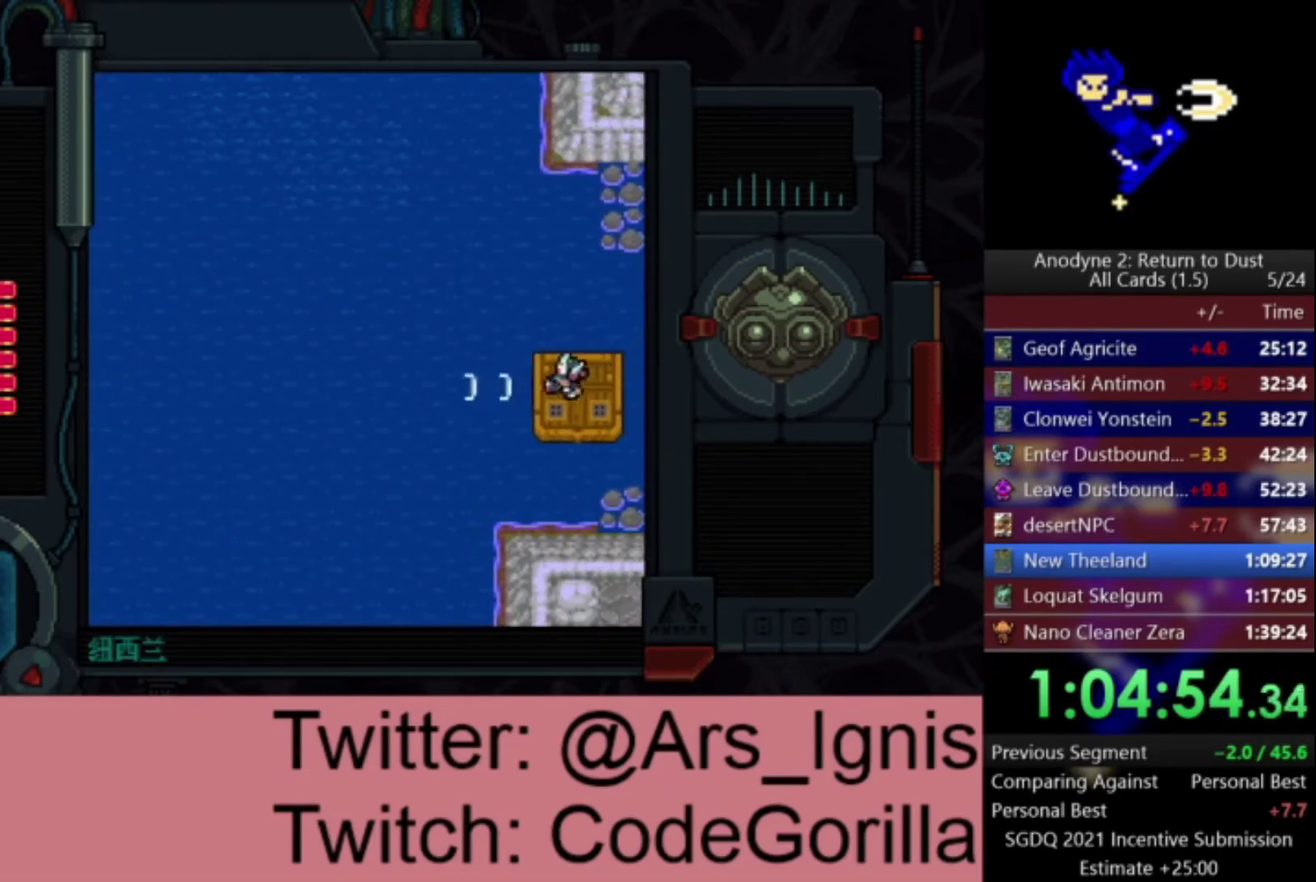
{"buttons": ["X", "DPAD_LEFT"], "right_stick": "center", "events": []}
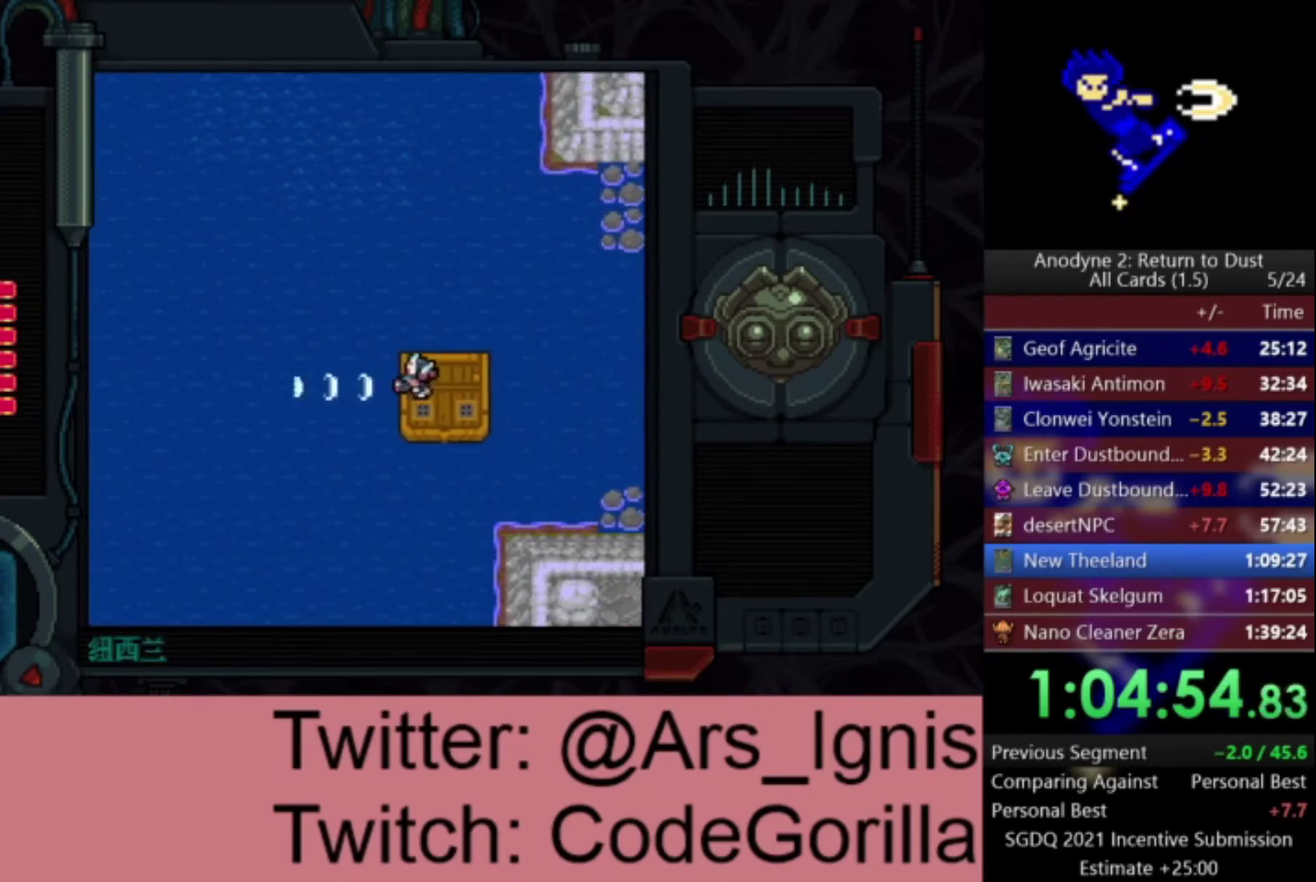
{"buttons": ["X", "DPAD_LEFT"], "right_stick": "center", "events": []}
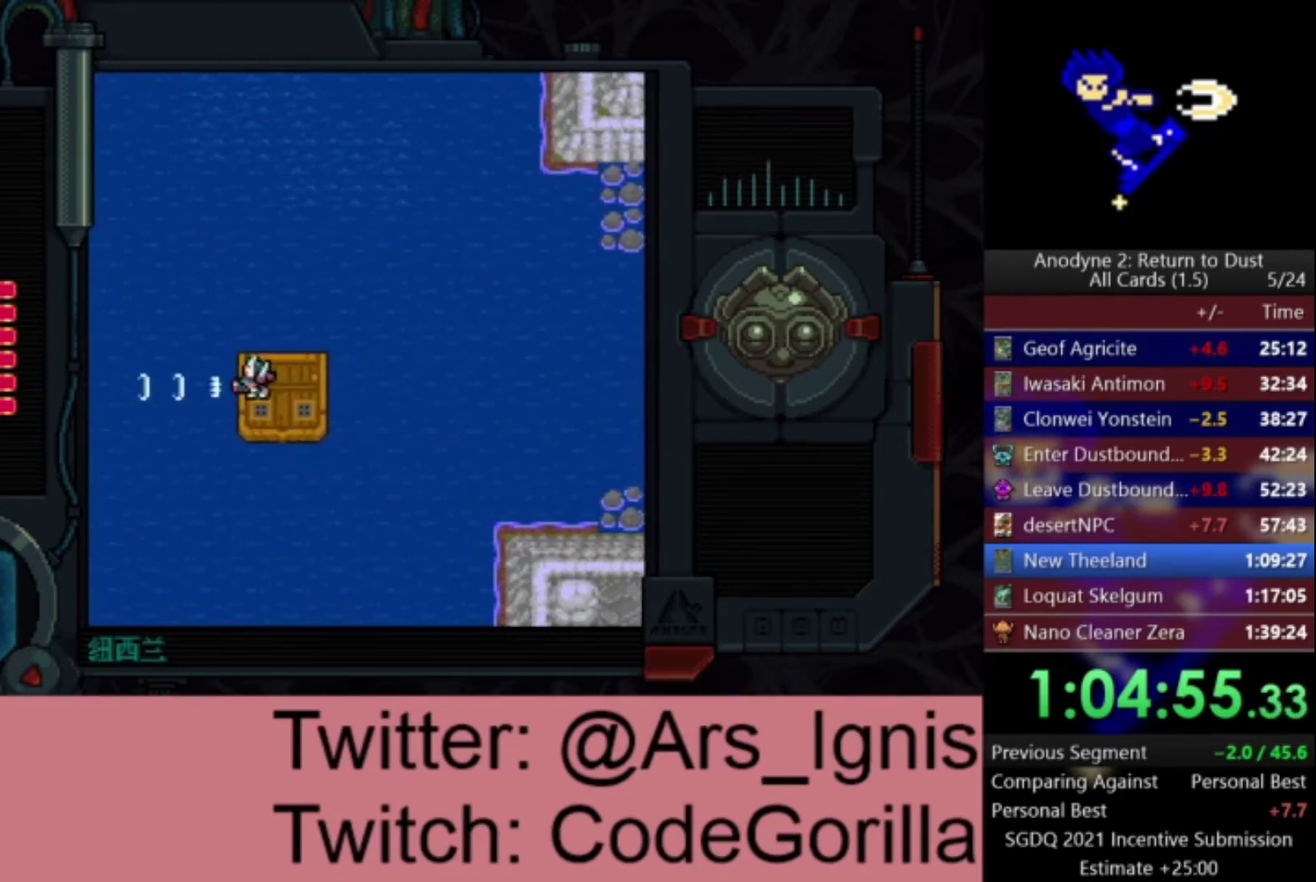
{"buttons": ["X", "DPAD_LEFT"], "right_stick": "center", "events": []}
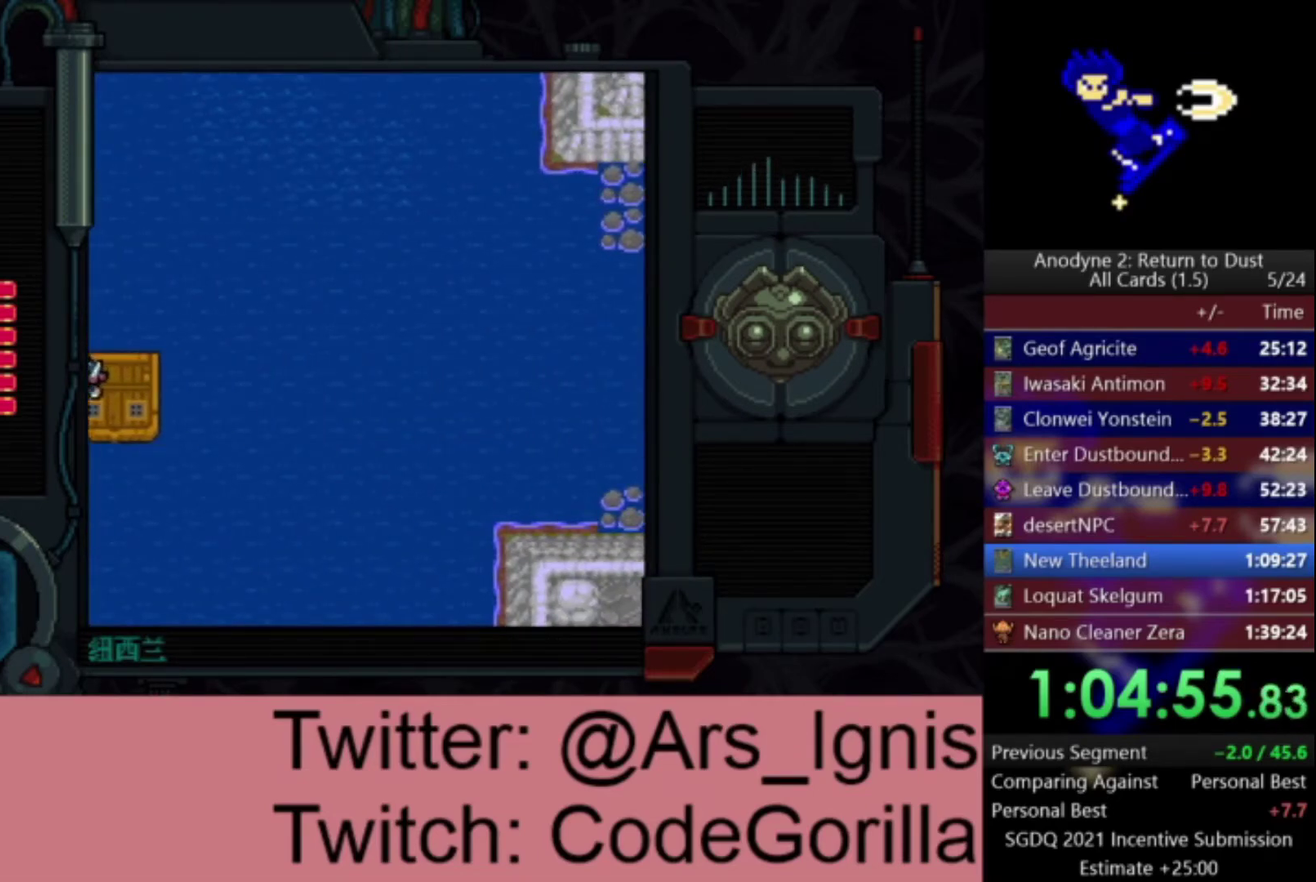
{"buttons": ["DPAD_UP"], "right_stick": "center", "events": [[367, "DPAD_UP", "down"], [400, "X", "up"], [434, "DPAD_LEFT", "up"]]}
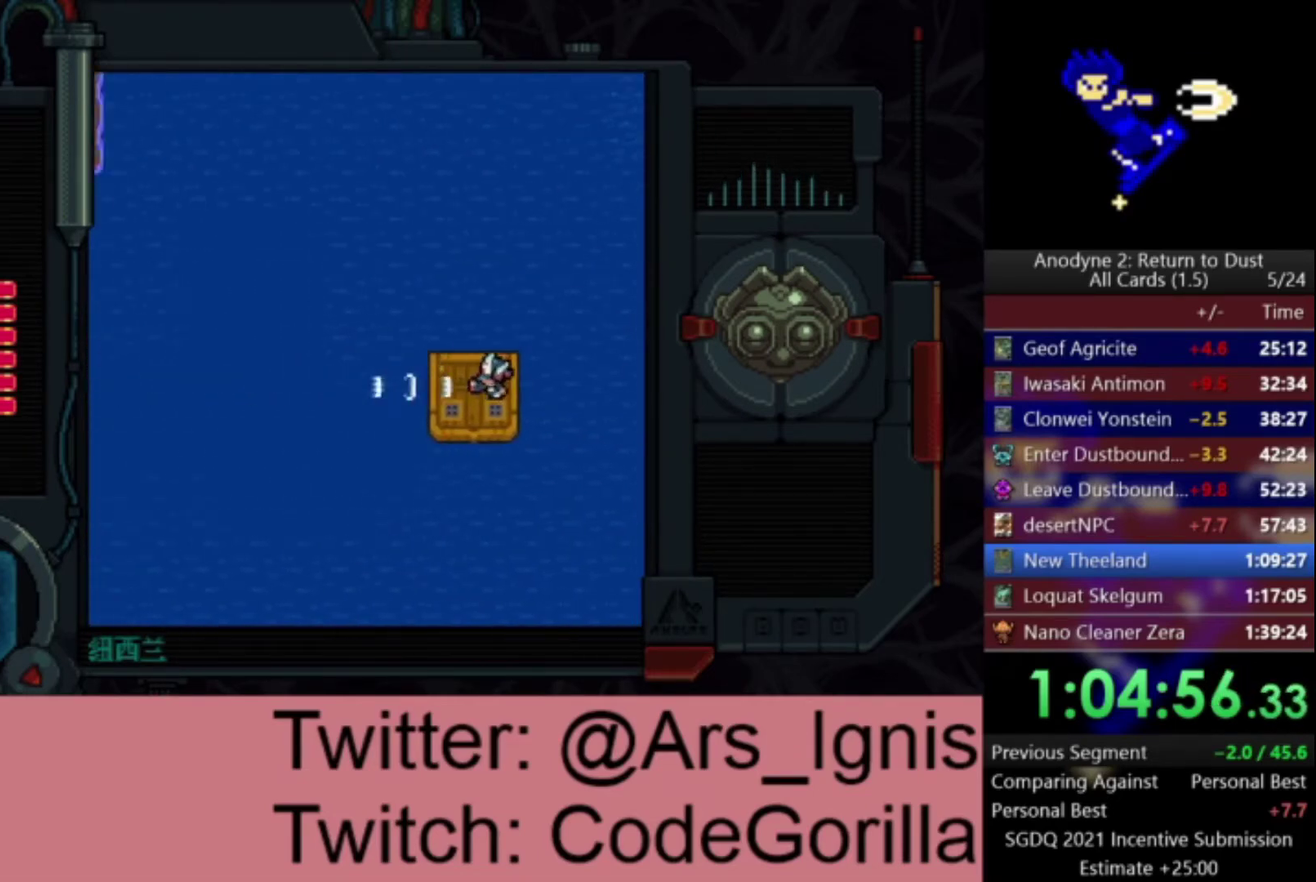
{"buttons": ["X", "DPAD_UP"], "right_stick": "center", "events": [[401, "X", "down"]]}
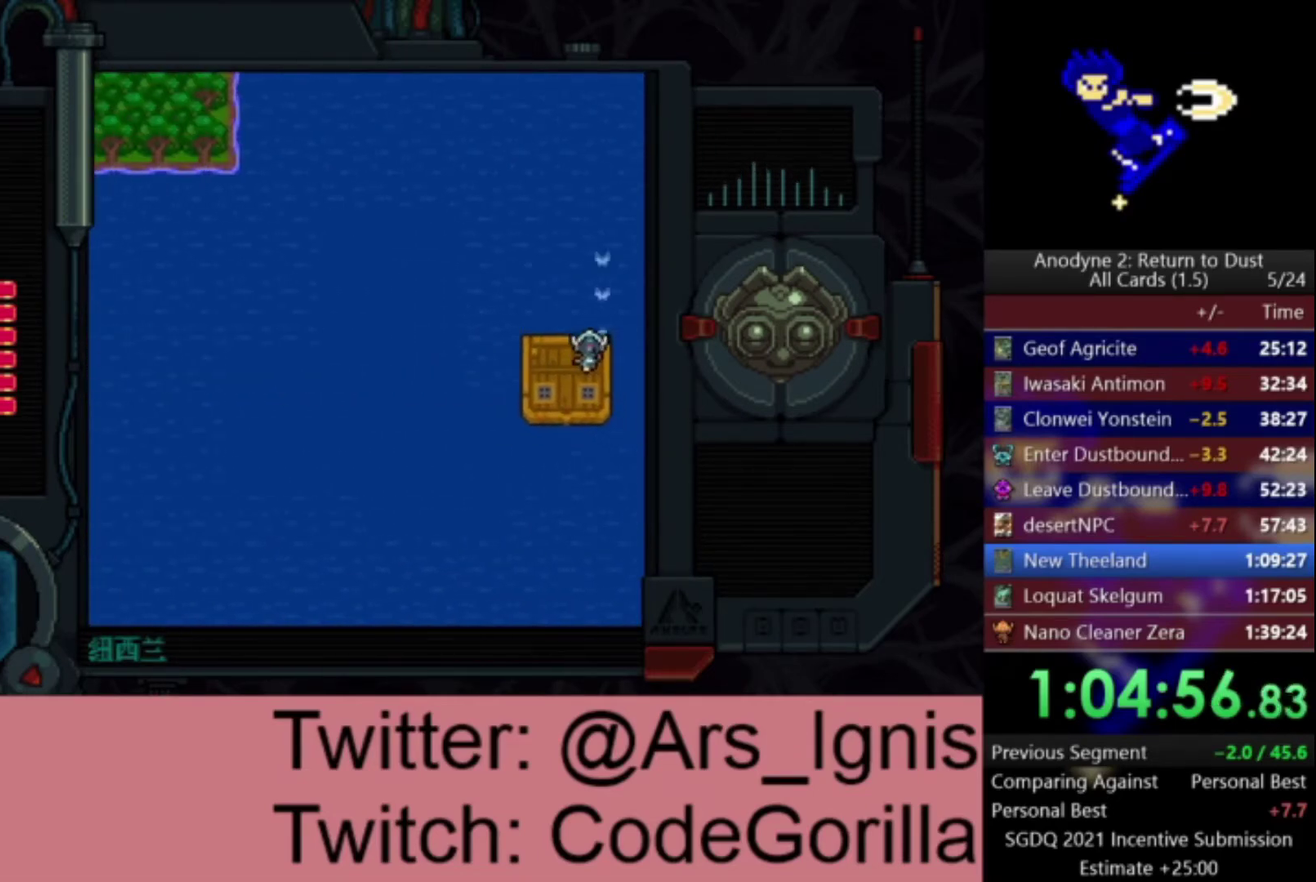
{"buttons": ["X", "DPAD_UP", "DPAD_LEFT"], "right_stick": "center", "events": [[300, "DPAD_LEFT", "down"]]}
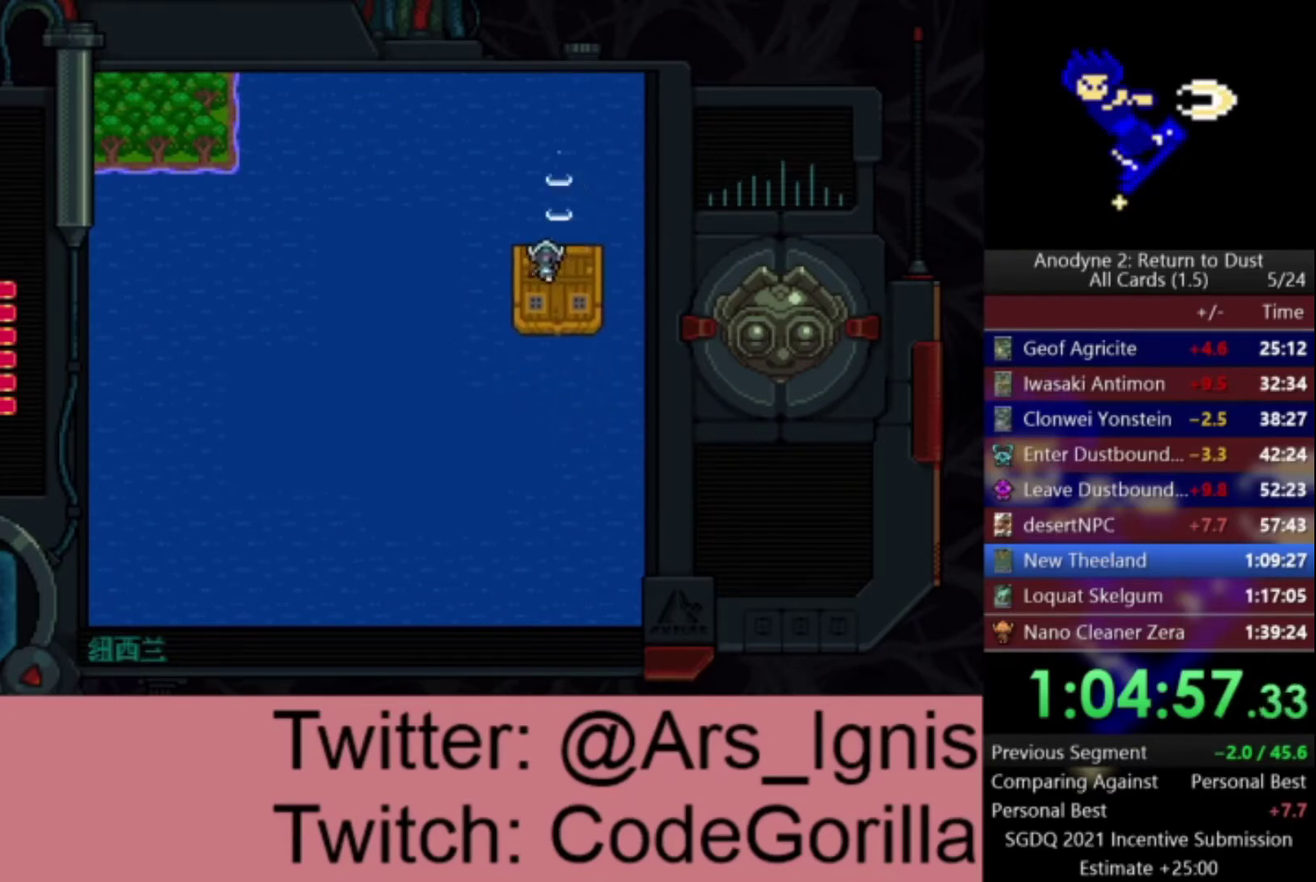
{"buttons": ["X", "DPAD_UP", "DPAD_LEFT"], "right_stick": "center", "events": []}